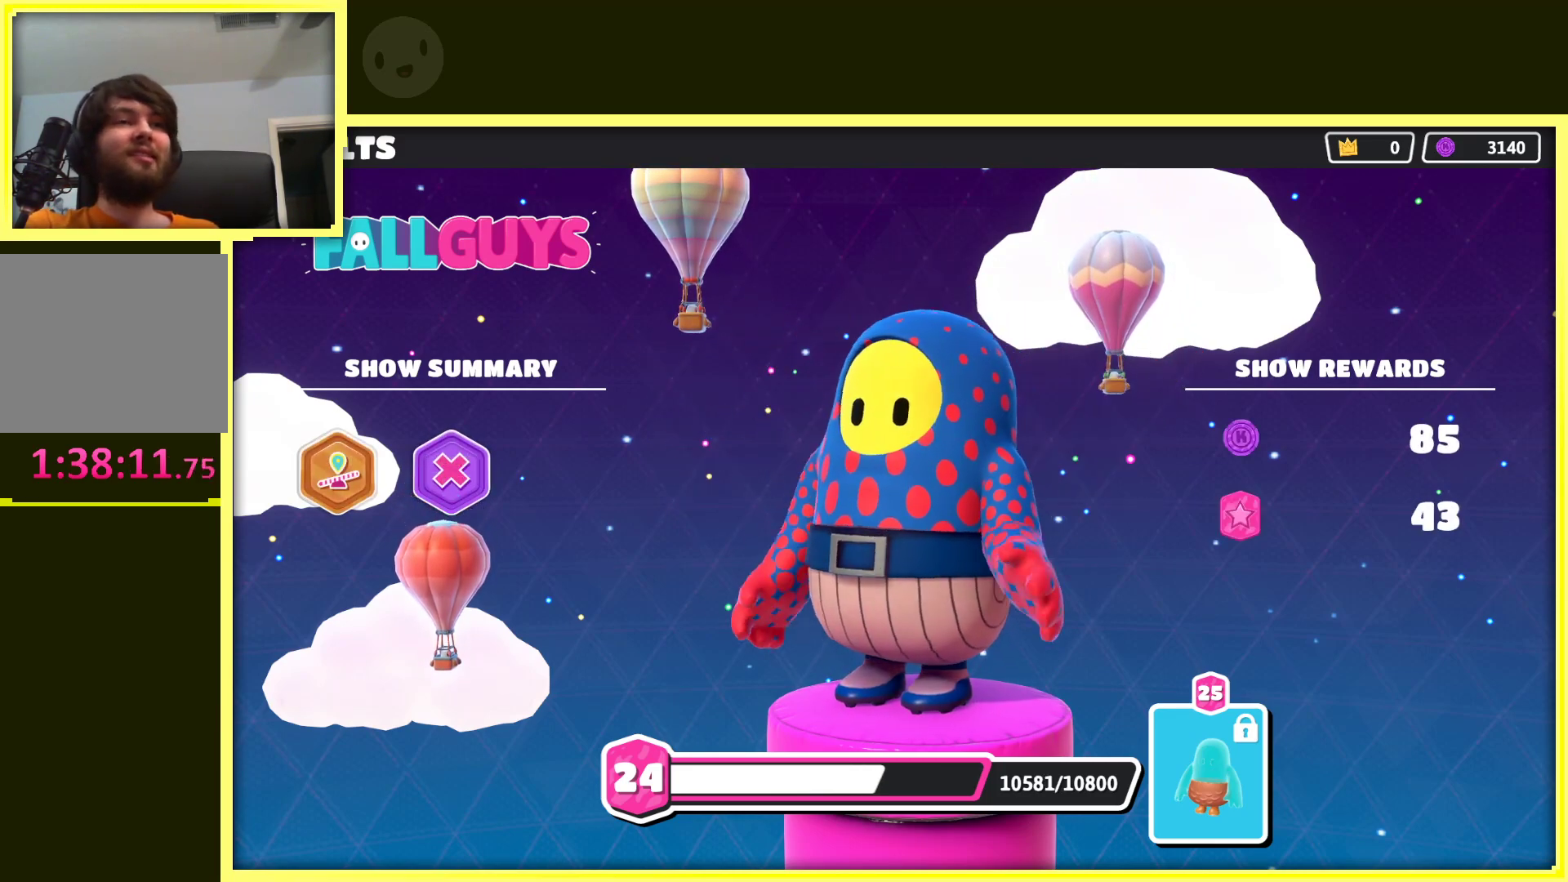
Gameplay with a controller (Xbox layout); each line is a JSON object with the inputs held at the frame after it. "events" lists button and stick changes between this image and that frame as [ms after this image, input, new state], when the widget could be followed in between. Not read: L3 R3.
{"buttons": [], "left_stick": "center", "right_stick": "center", "events": [[167, "A", "down"], [350, "A", "up"]]}
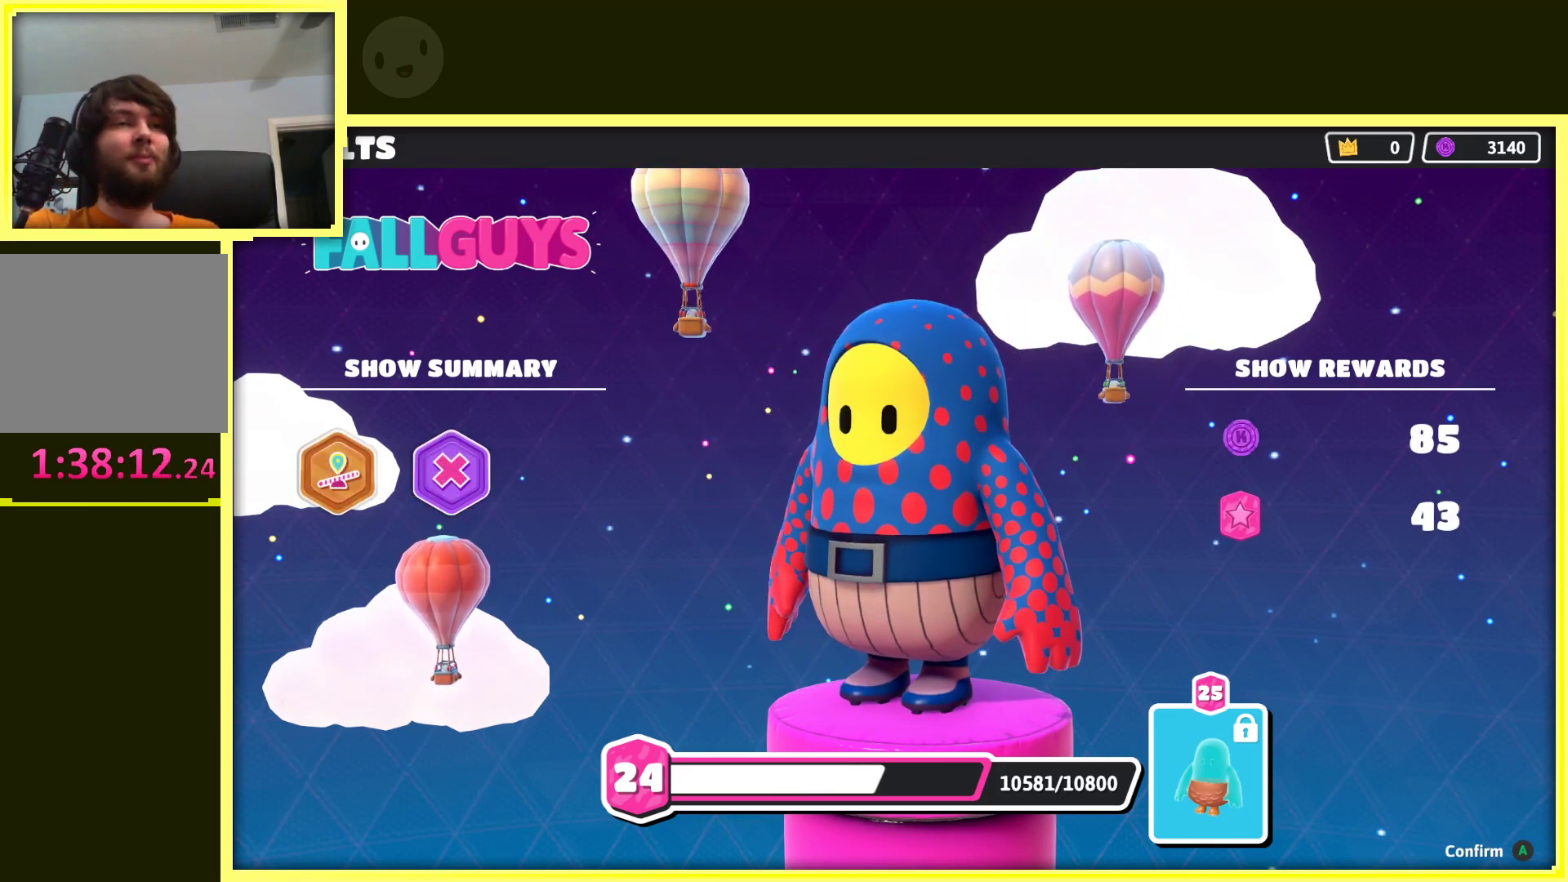
{"buttons": ["B"], "left_stick": "center", "right_stick": "center", "events": [[50, "A", "down"], [250, "A", "up"], [433, "B", "down"]]}
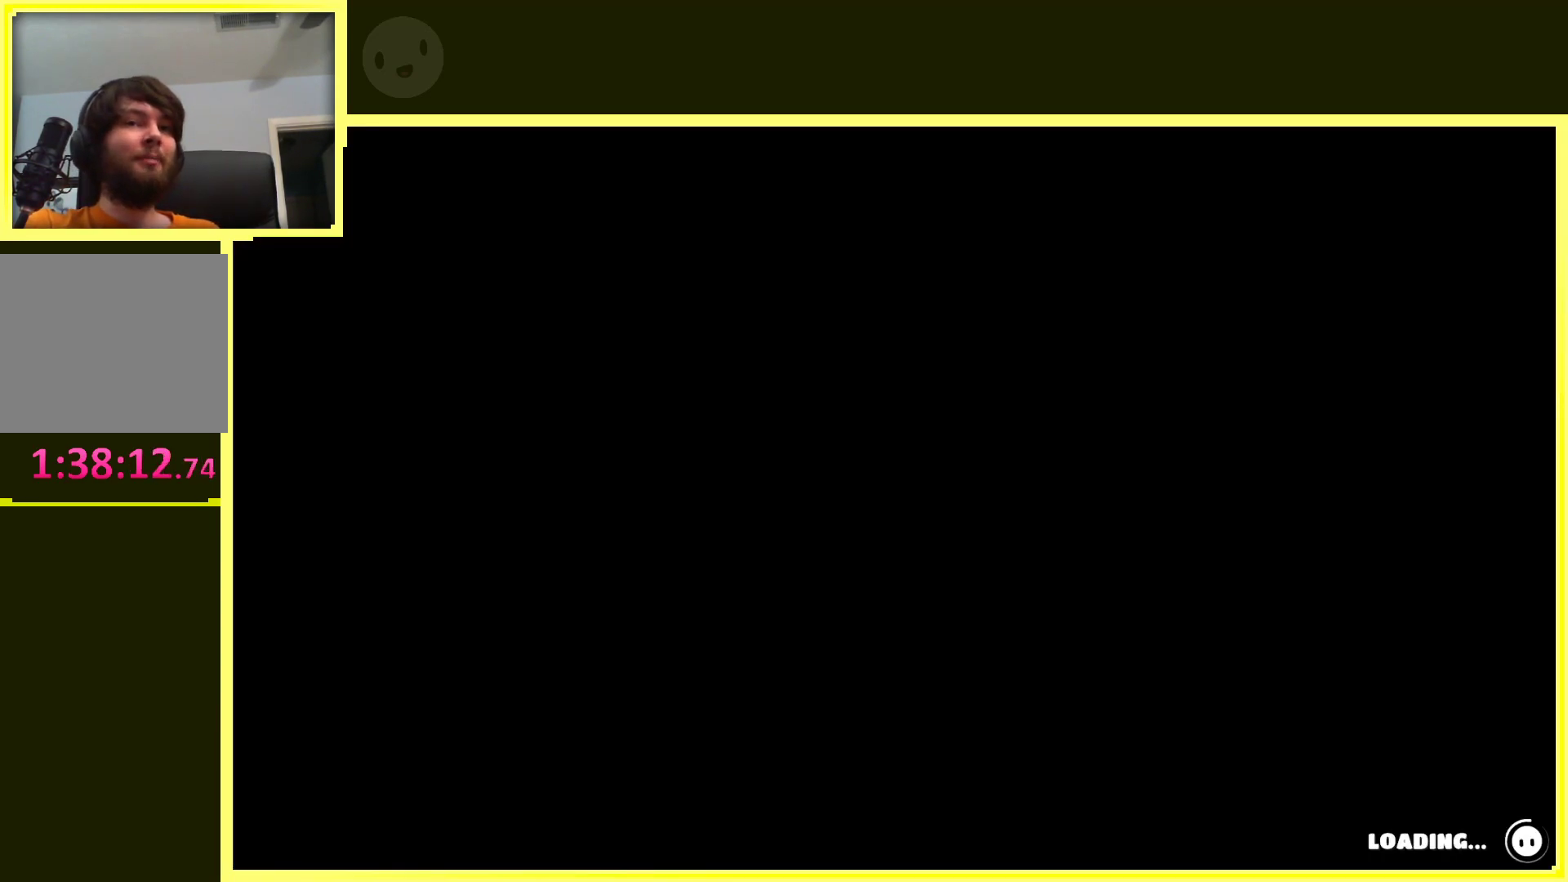
{"buttons": [], "left_stick": "center", "right_stick": "center", "events": [[100, "B", "up"]]}
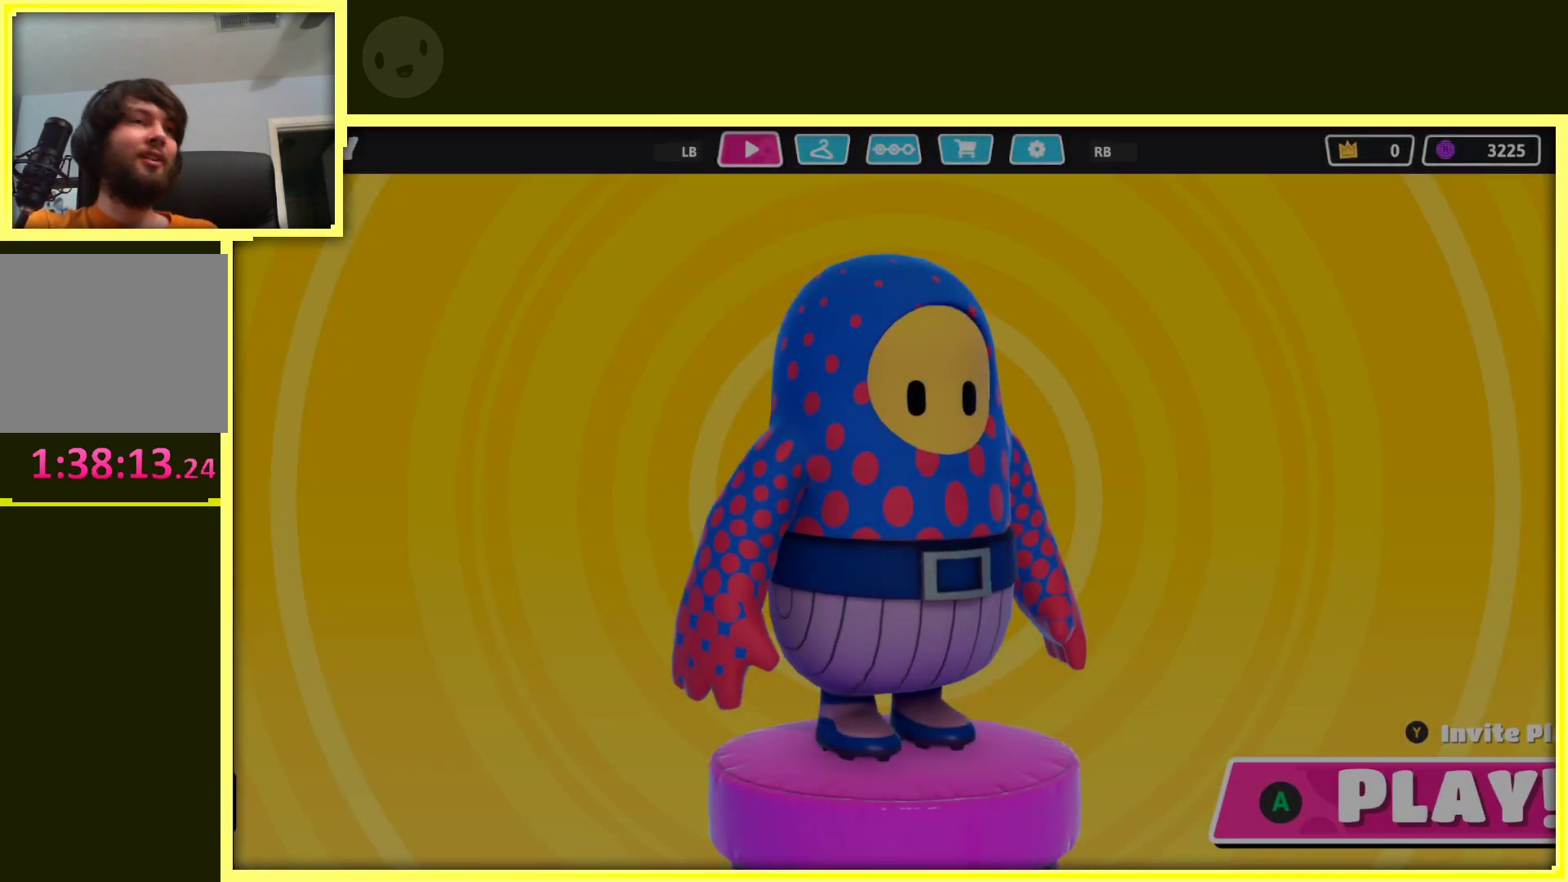
{"buttons": [], "left_stick": "center", "right_stick": "center", "events": []}
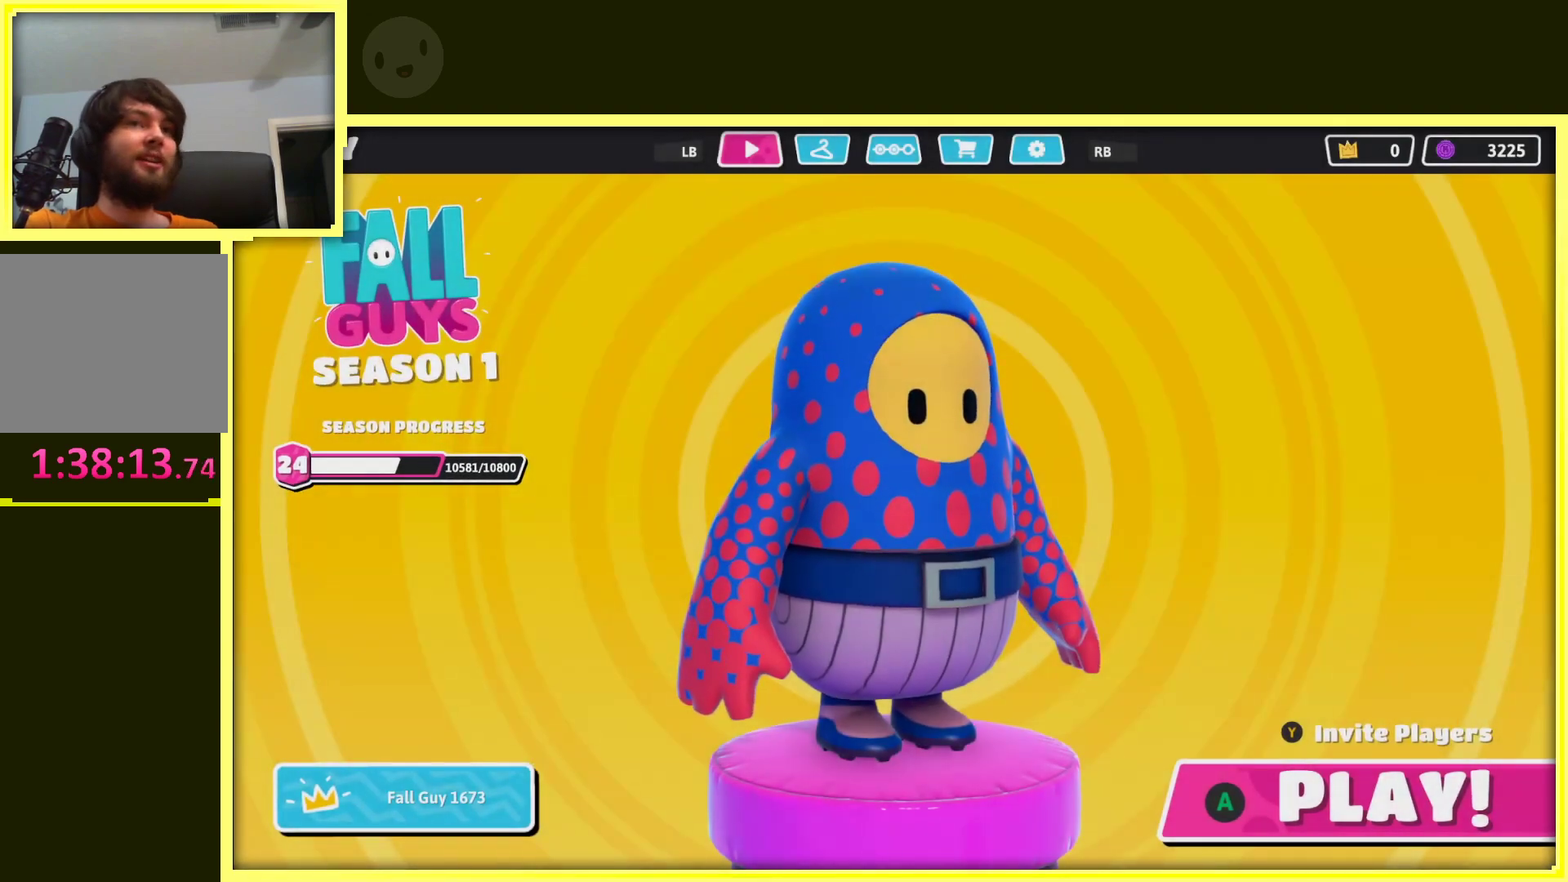
{"buttons": [], "left_stick": "center", "right_stick": "center", "events": [[200, "A", "down"], [400, "A", "up"]]}
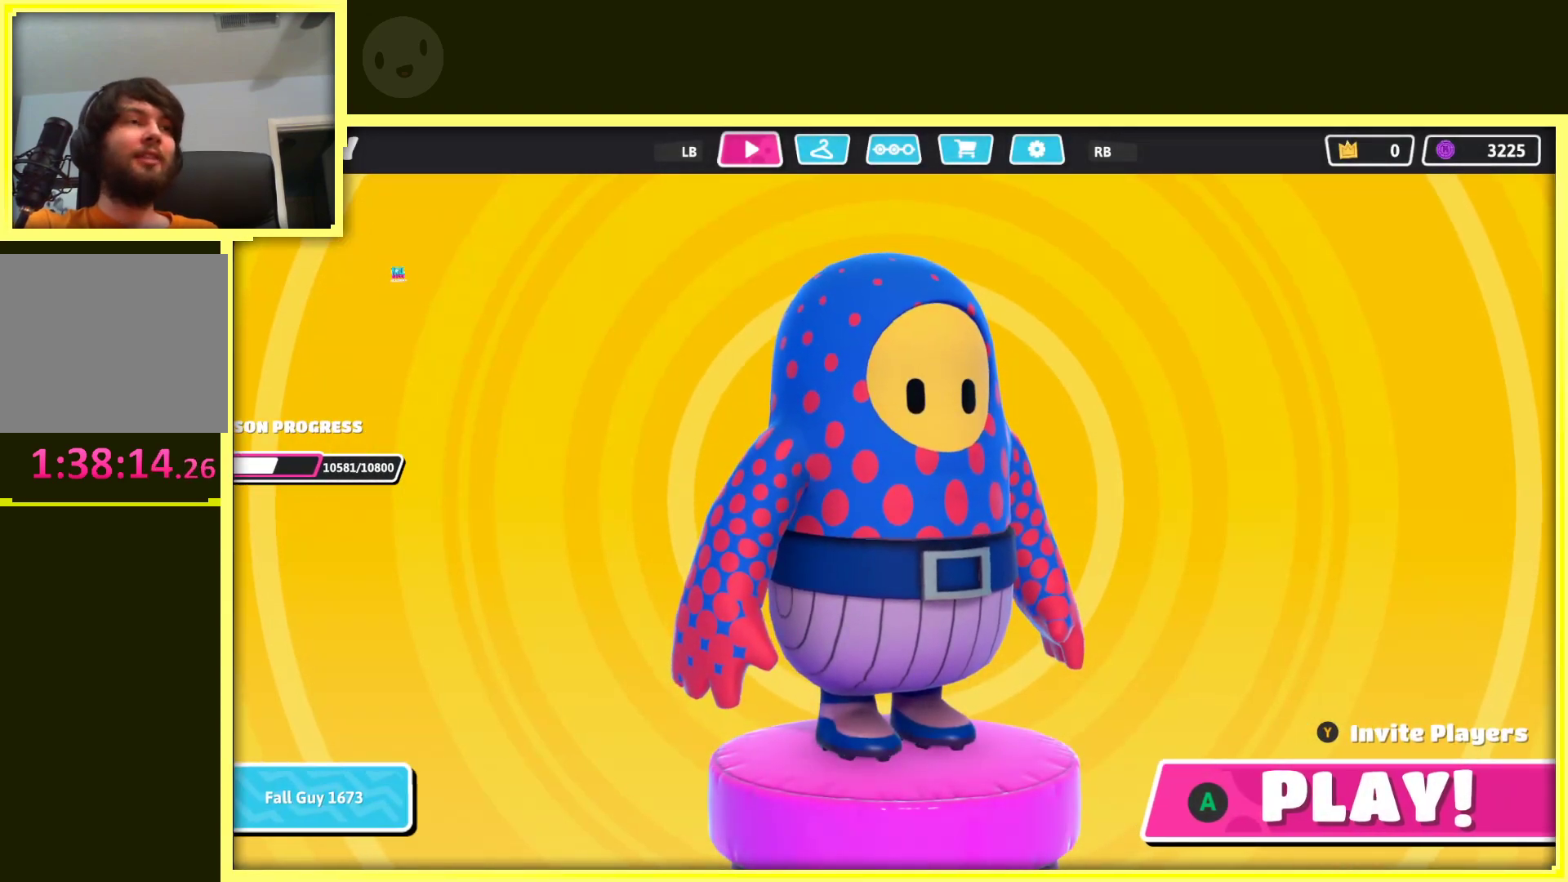
{"buttons": [], "left_stick": "center", "right_stick": "center", "events": []}
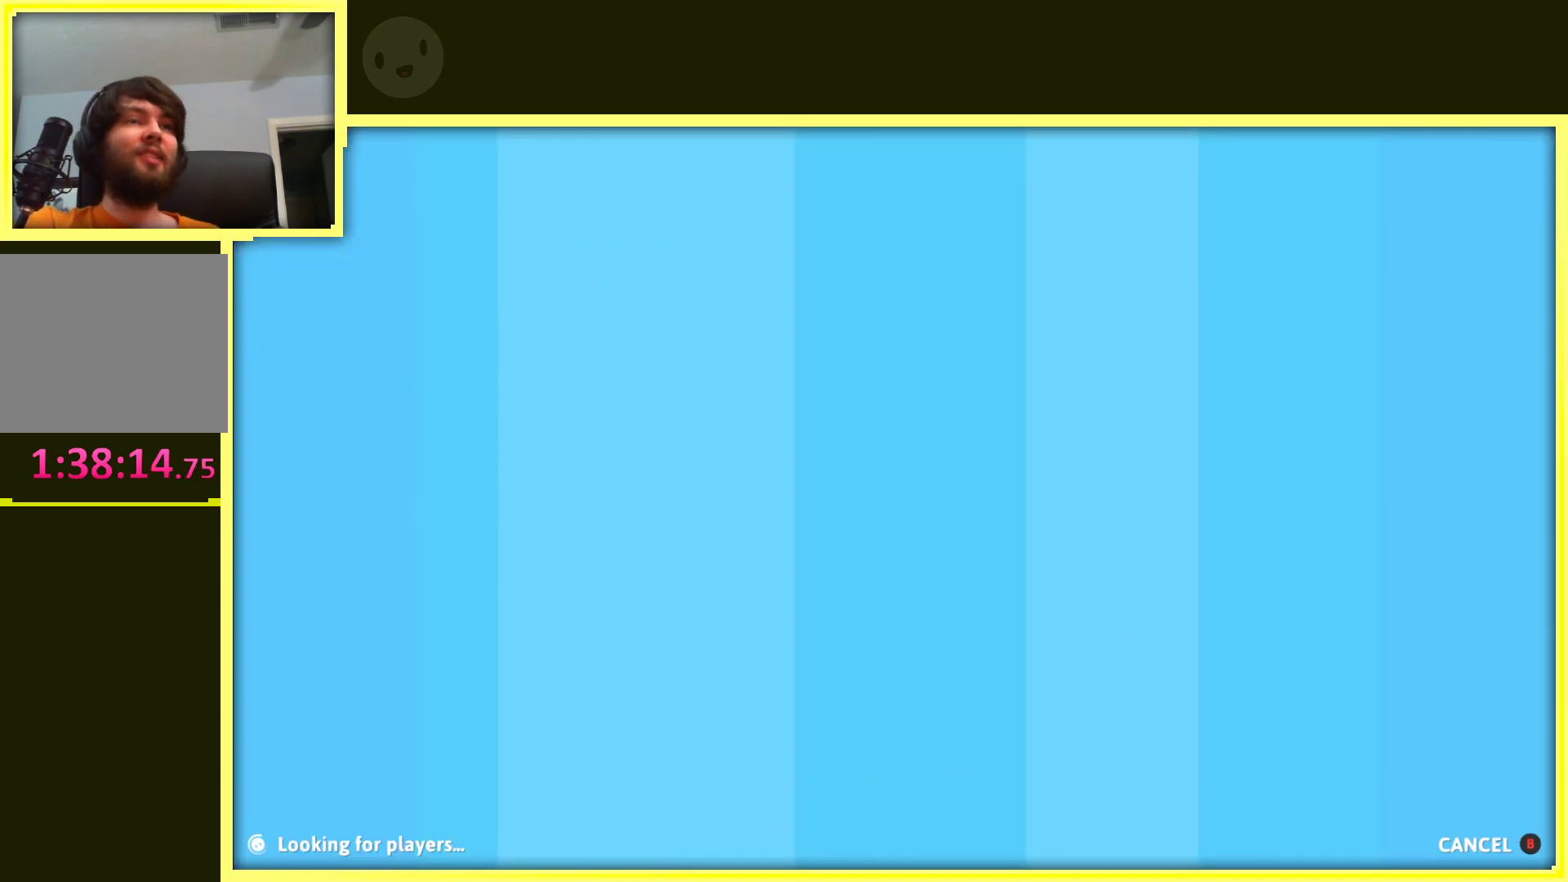
{"buttons": [], "left_stick": "center", "right_stick": "center", "events": []}
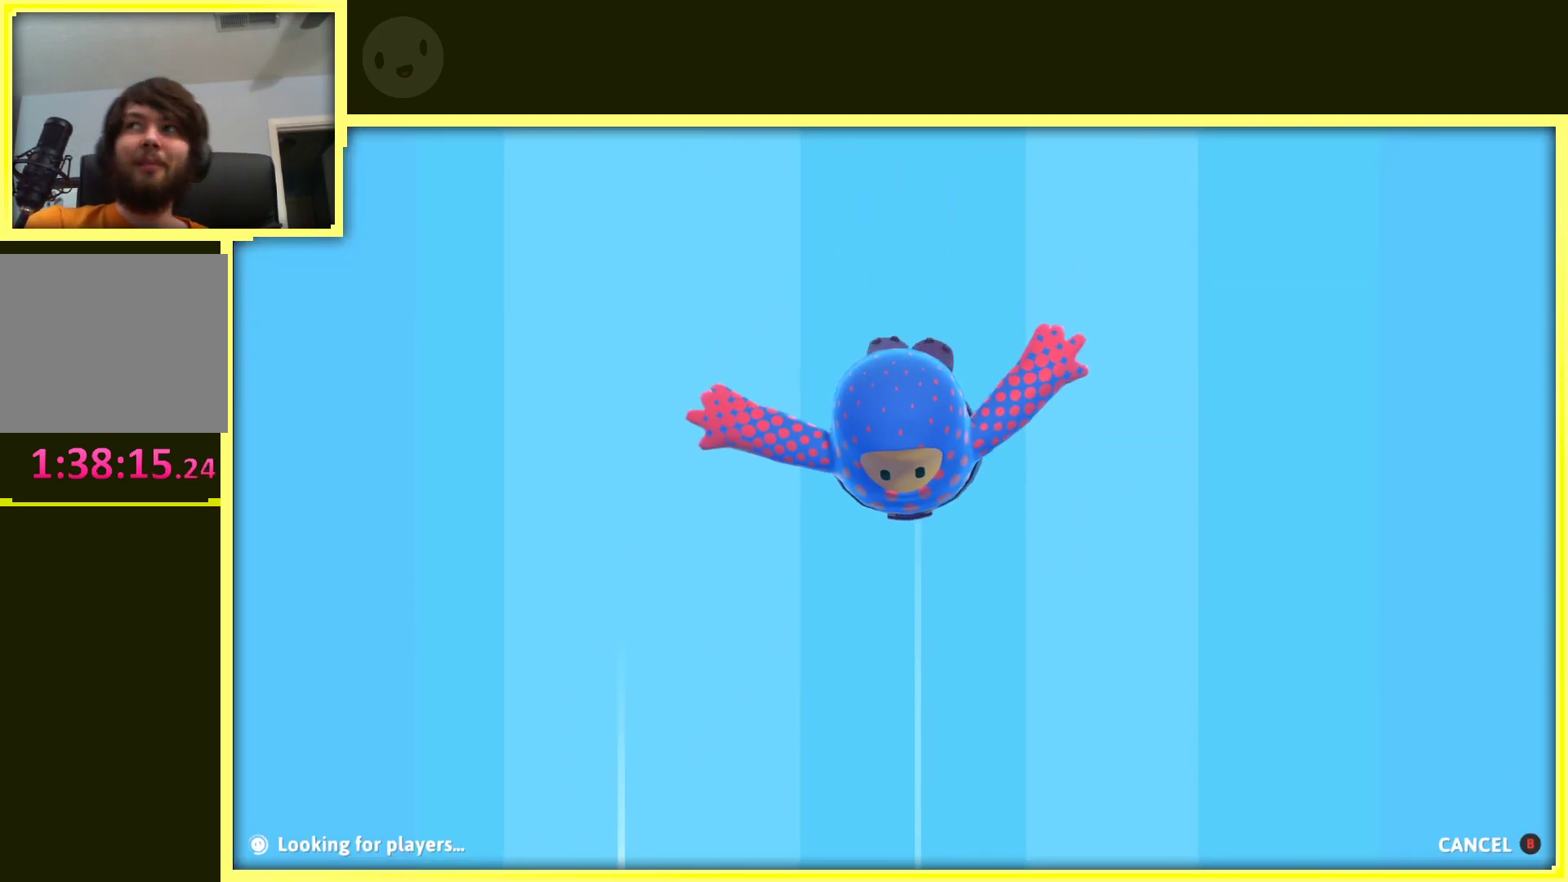
{"buttons": [], "left_stick": "center", "right_stick": "center", "events": []}
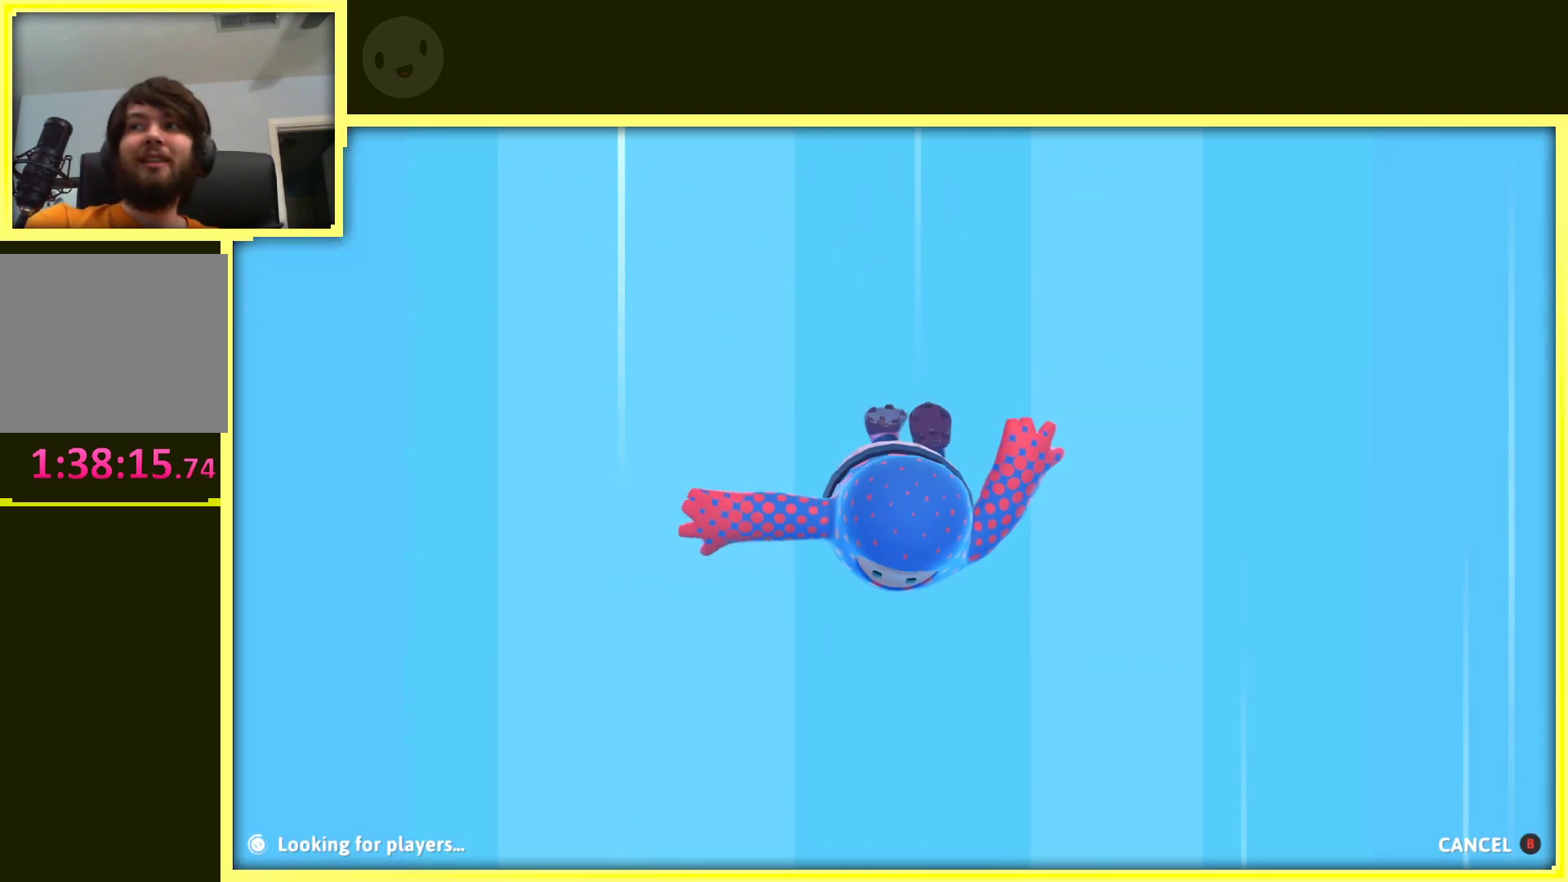
{"buttons": [], "left_stick": "center", "right_stick": "center", "events": []}
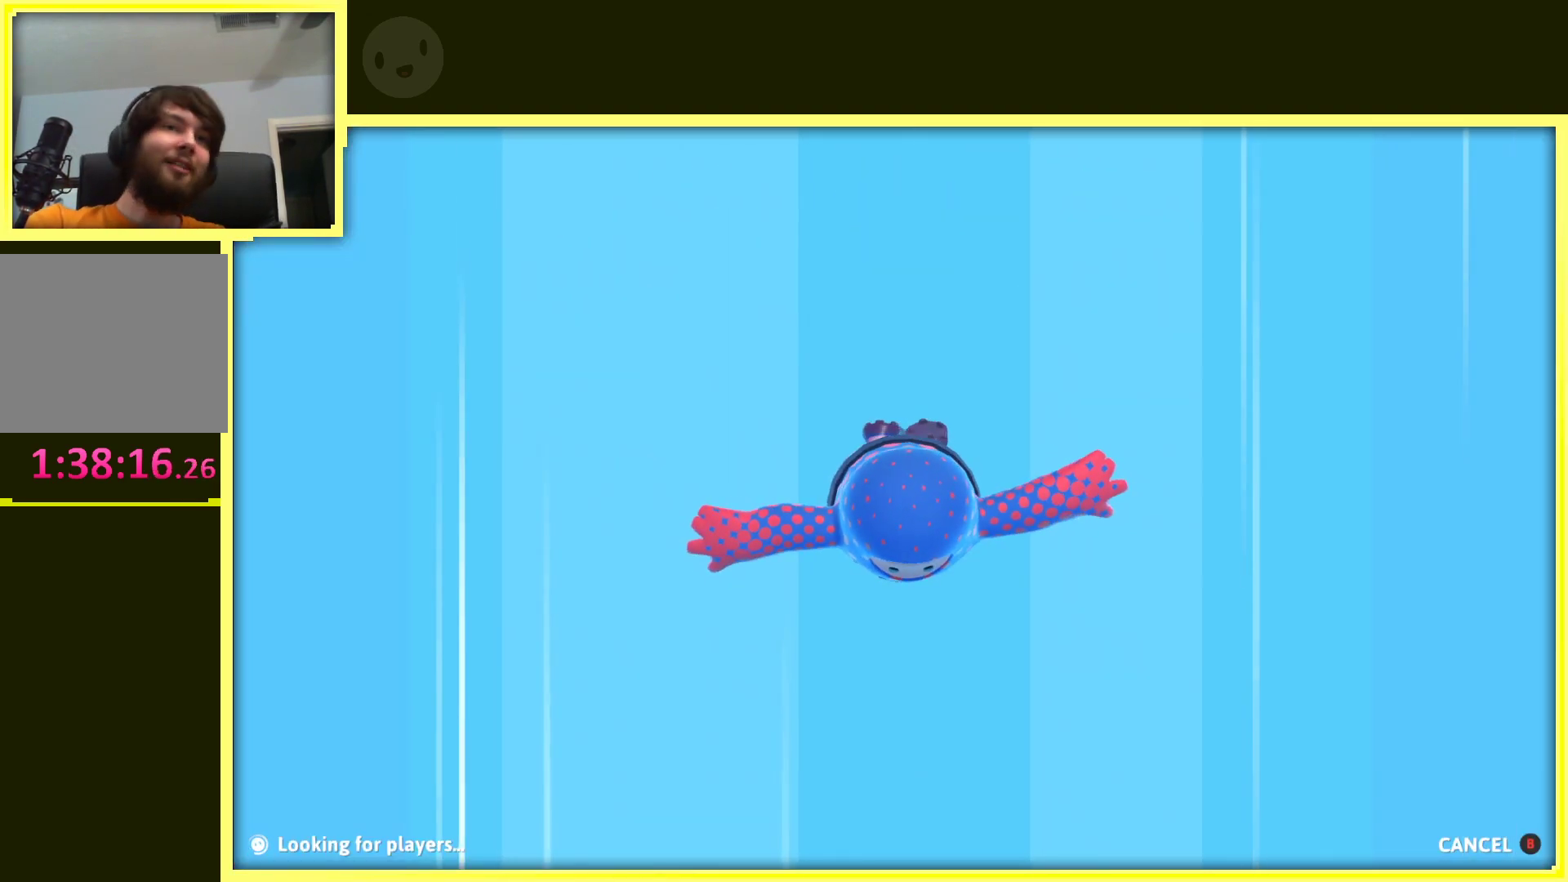
{"buttons": [], "left_stick": "center", "right_stick": "center", "events": []}
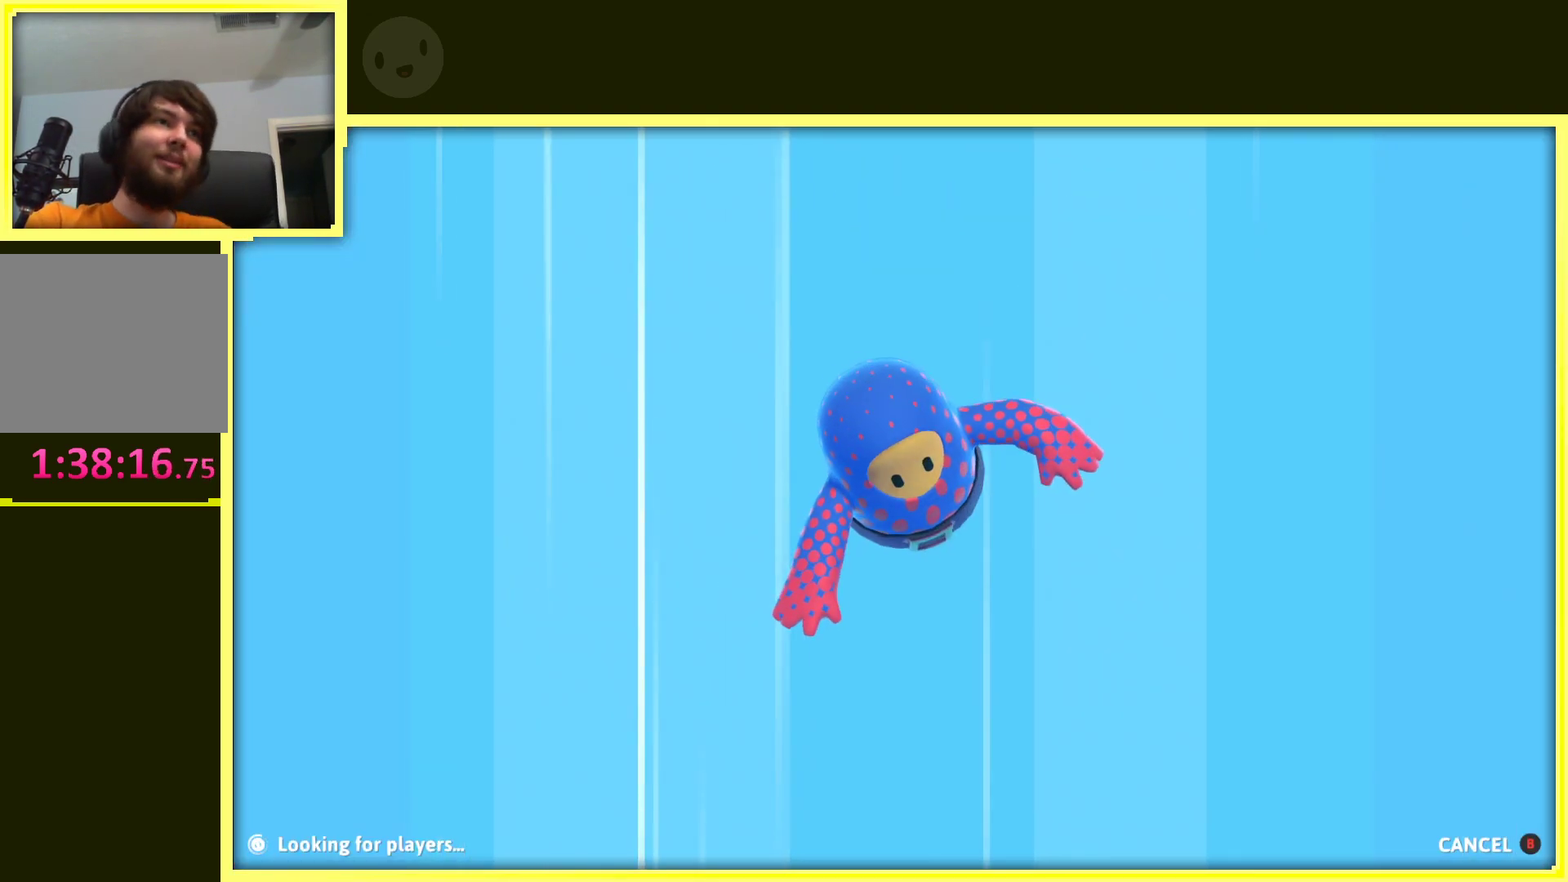
{"buttons": [], "left_stick": "center", "right_stick": "center", "events": []}
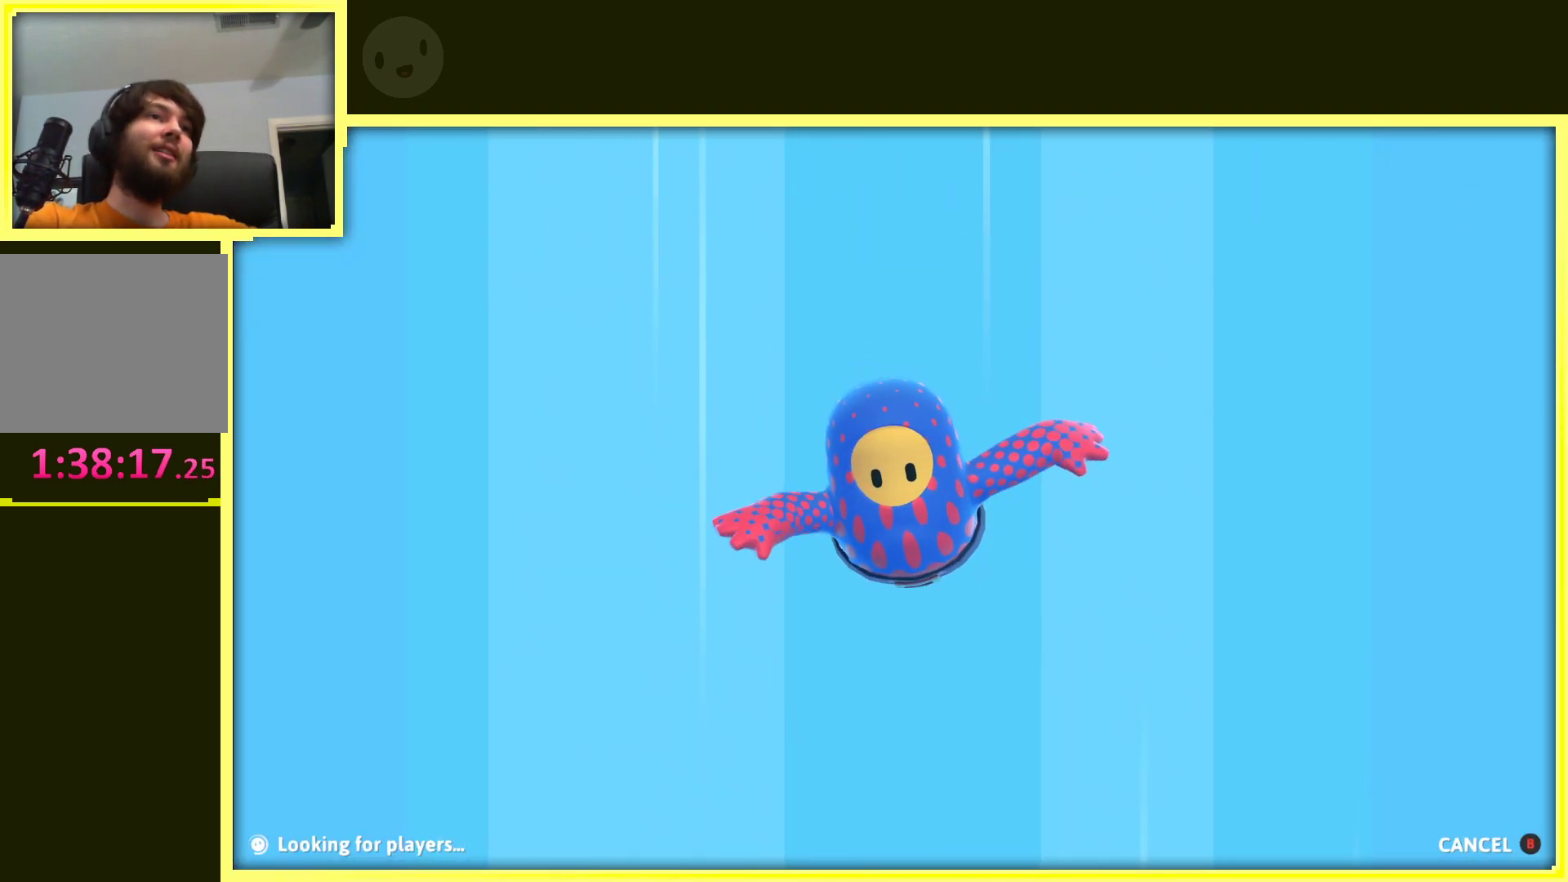
{"buttons": [], "left_stick": "center", "right_stick": "center", "events": []}
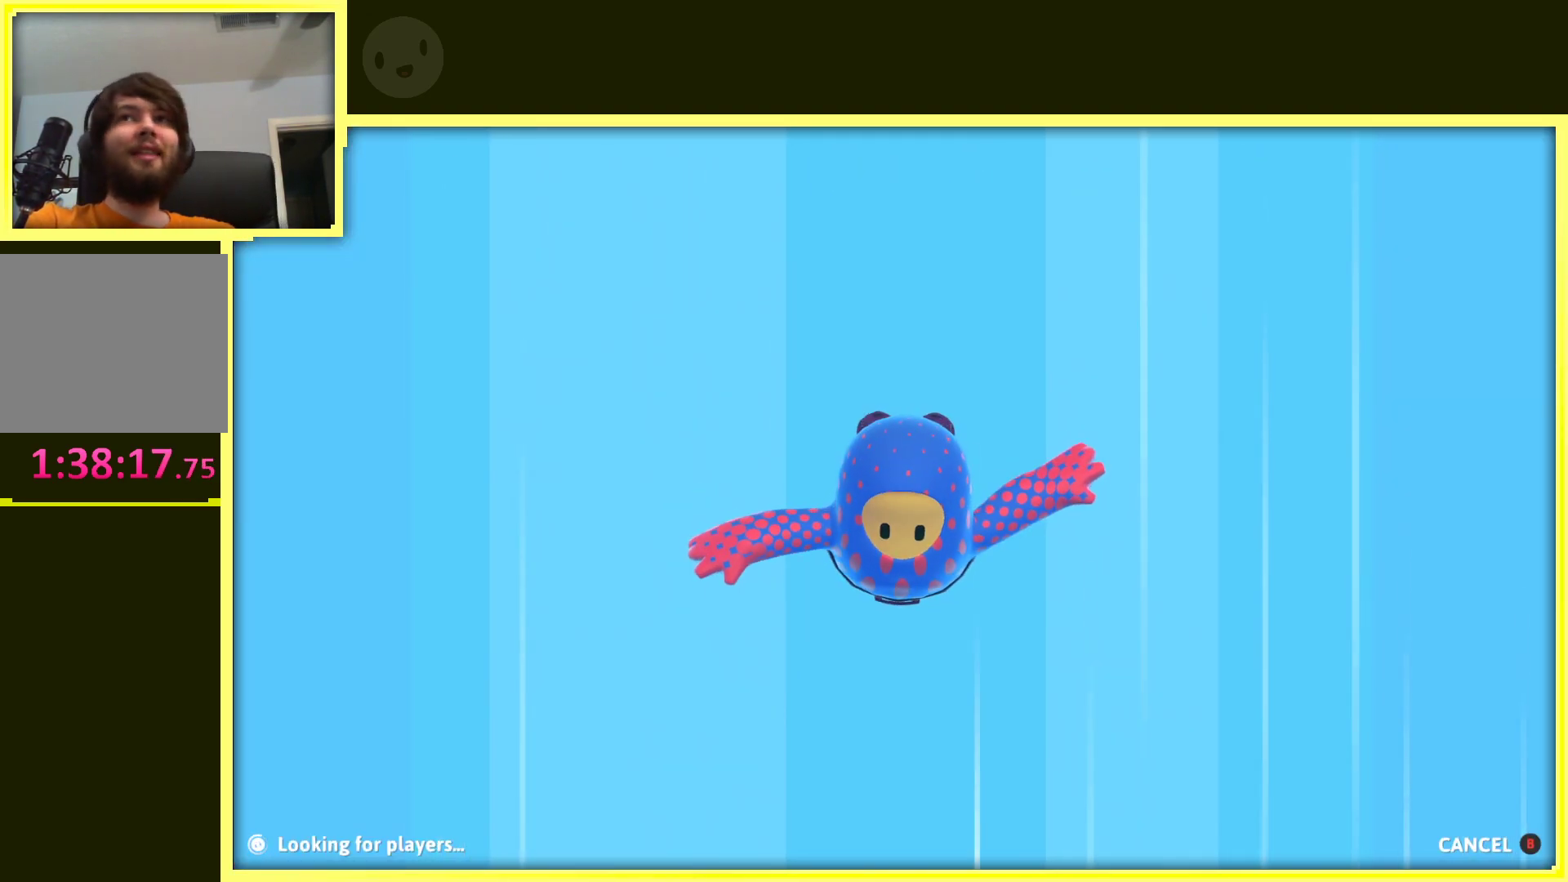
{"buttons": [], "left_stick": "center", "right_stick": "center", "events": []}
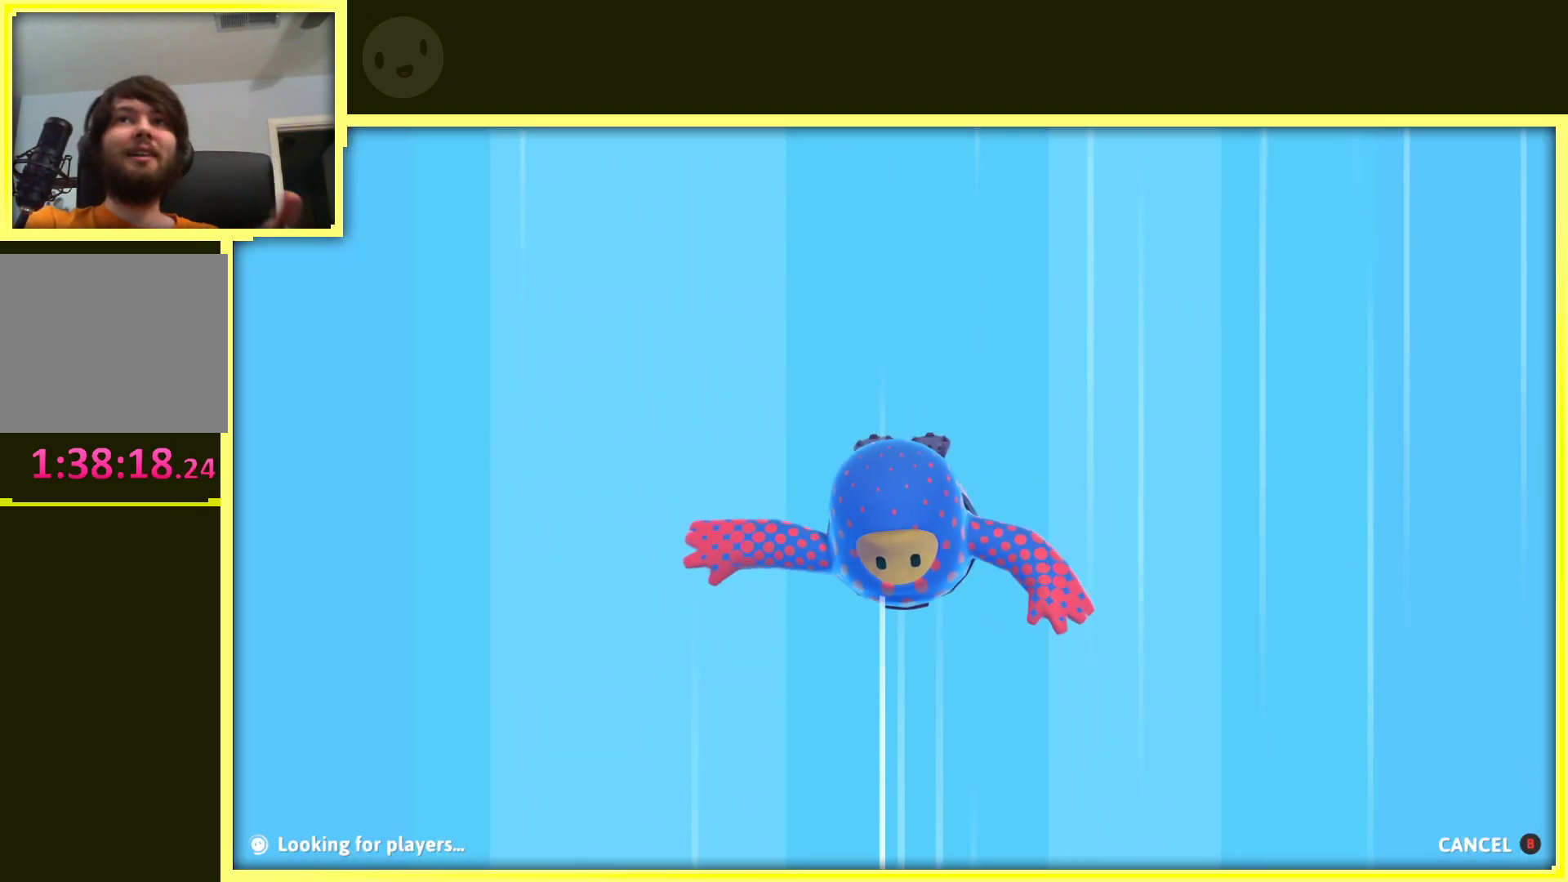
{"buttons": [], "left_stick": "center", "right_stick": "center", "events": []}
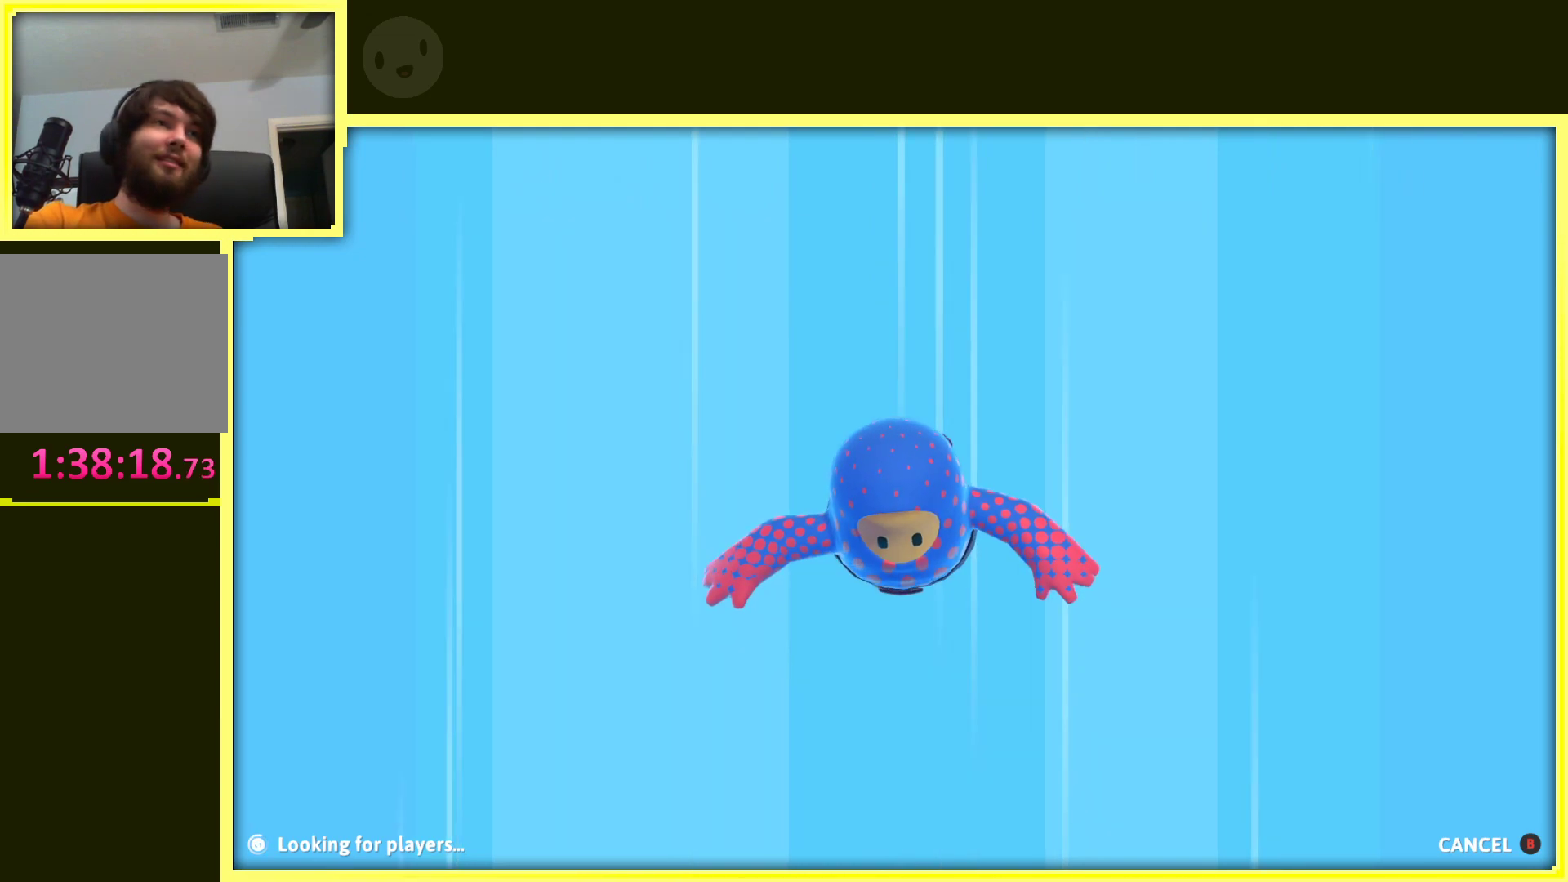
{"buttons": [], "left_stick": "center", "right_stick": "center", "events": []}
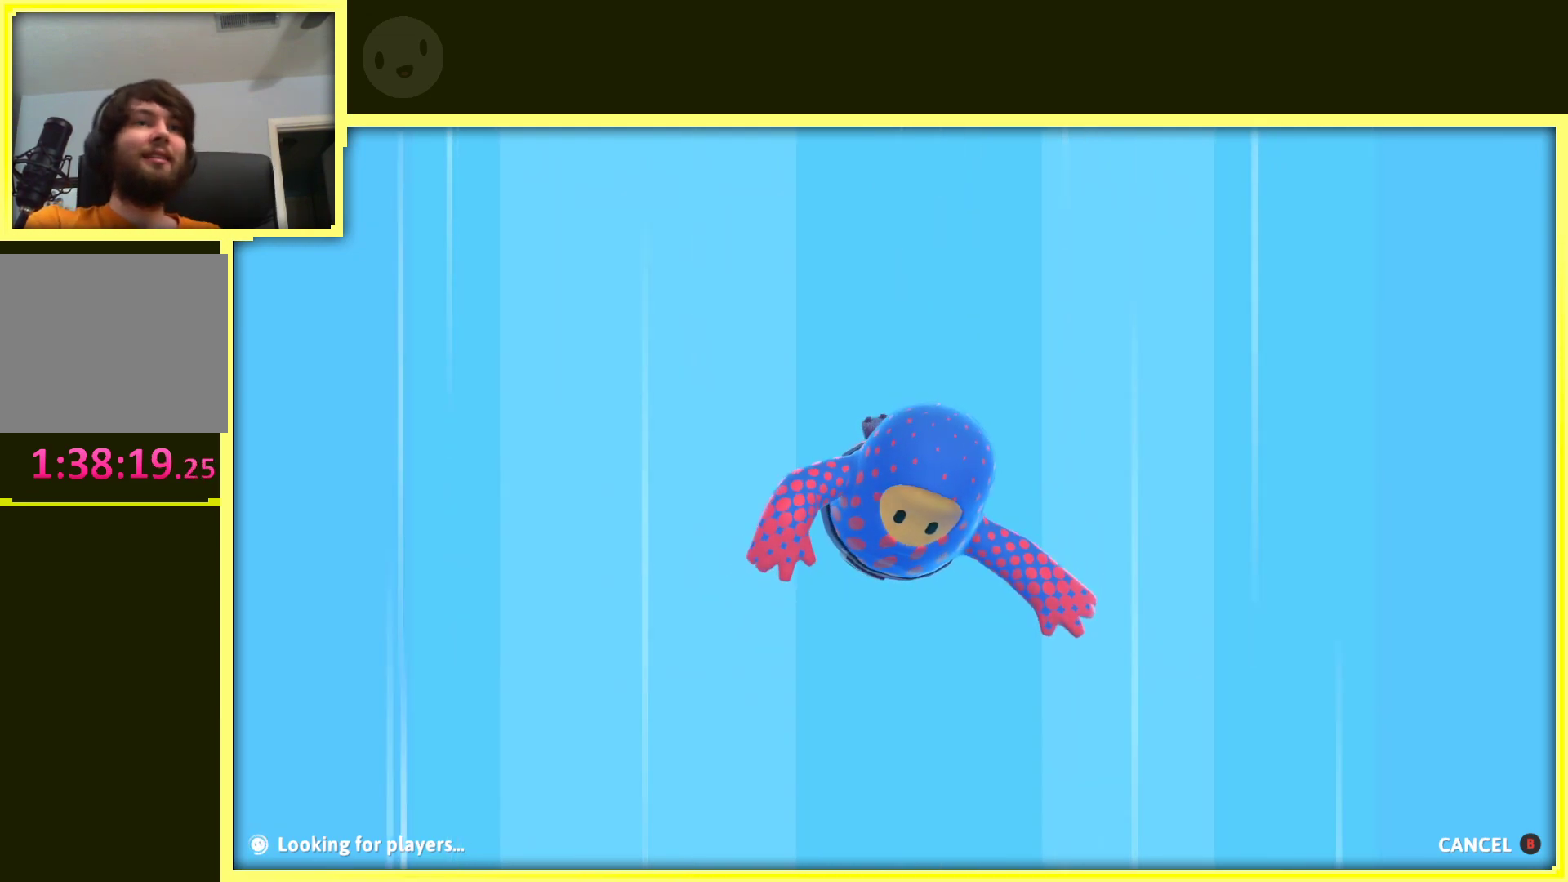
{"buttons": [], "left_stick": "center", "right_stick": "center", "events": [[183, "A", "down"], [433, "A", "up"]]}
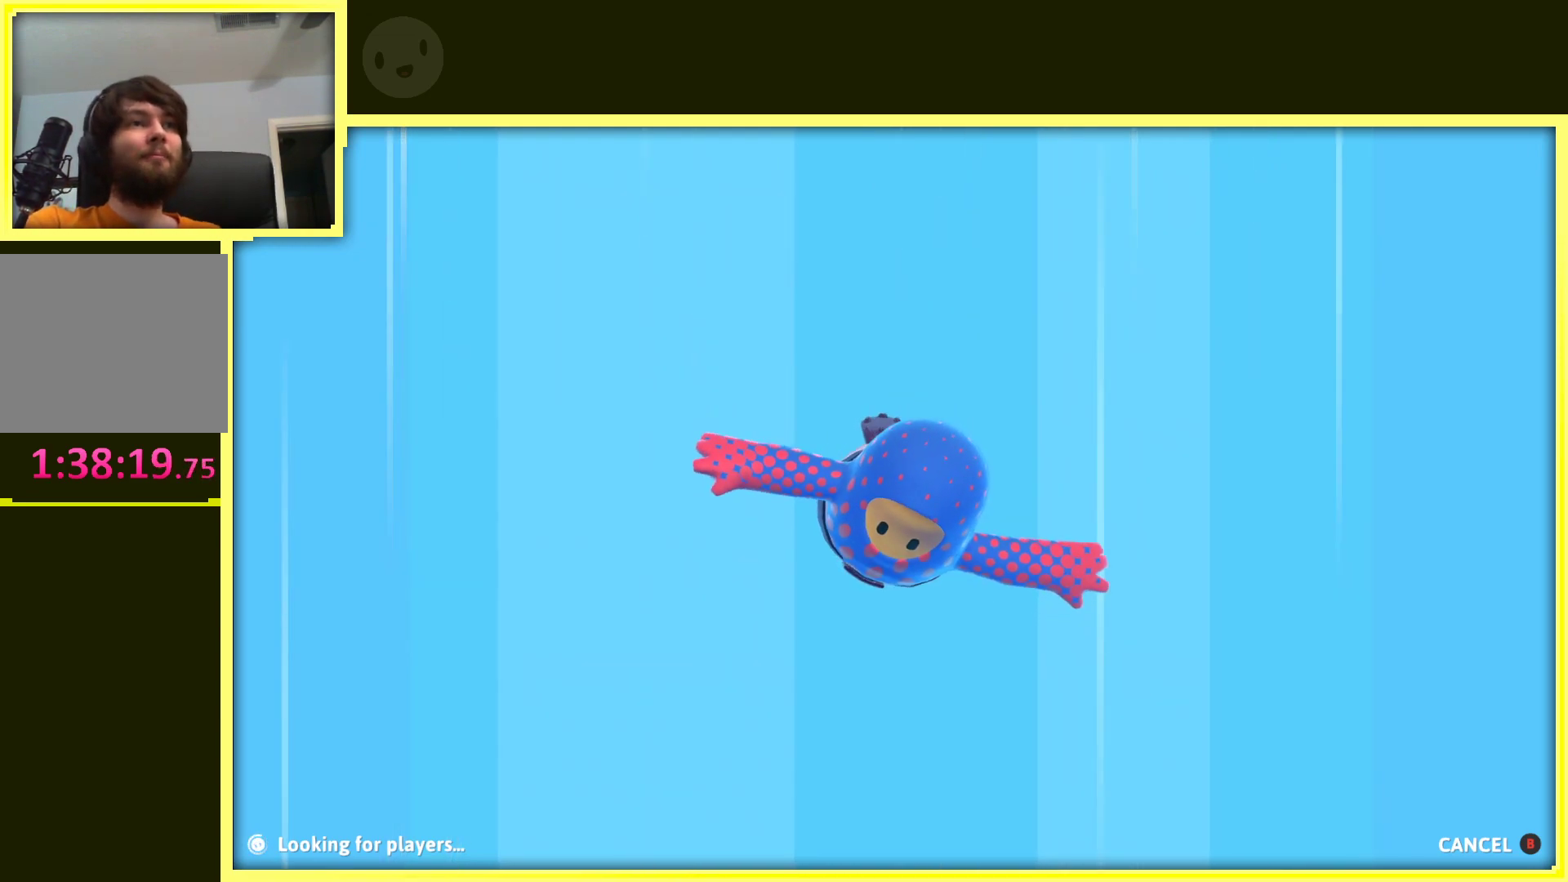
{"buttons": [], "left_stick": "center", "right_stick": "center", "events": [[67, "A", "down"], [250, "A", "up"]]}
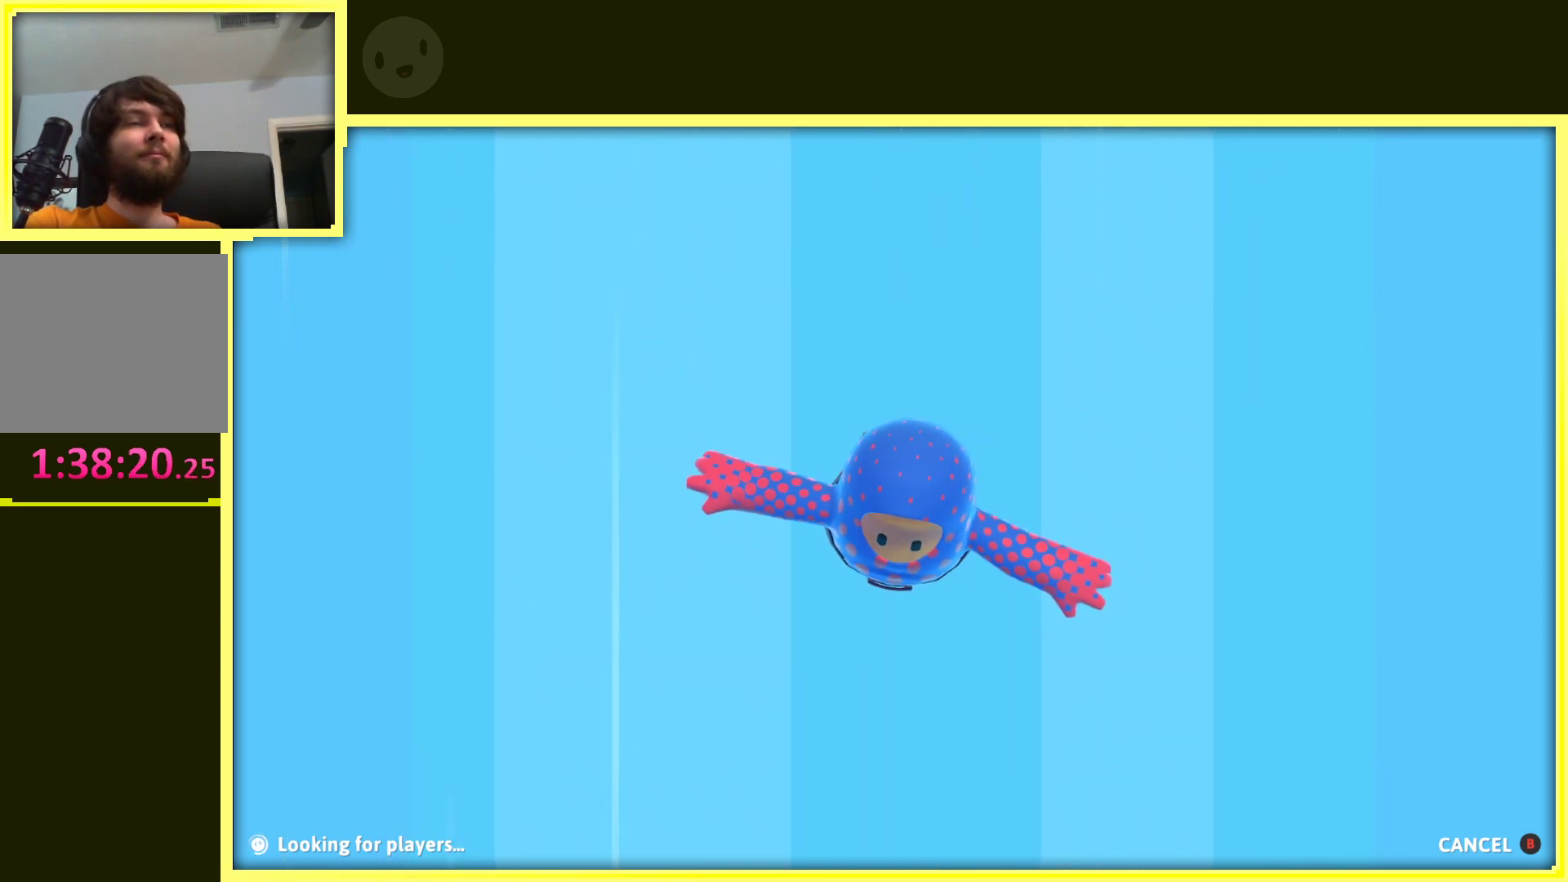
{"buttons": [], "left_stick": "center", "right_stick": "center", "events": []}
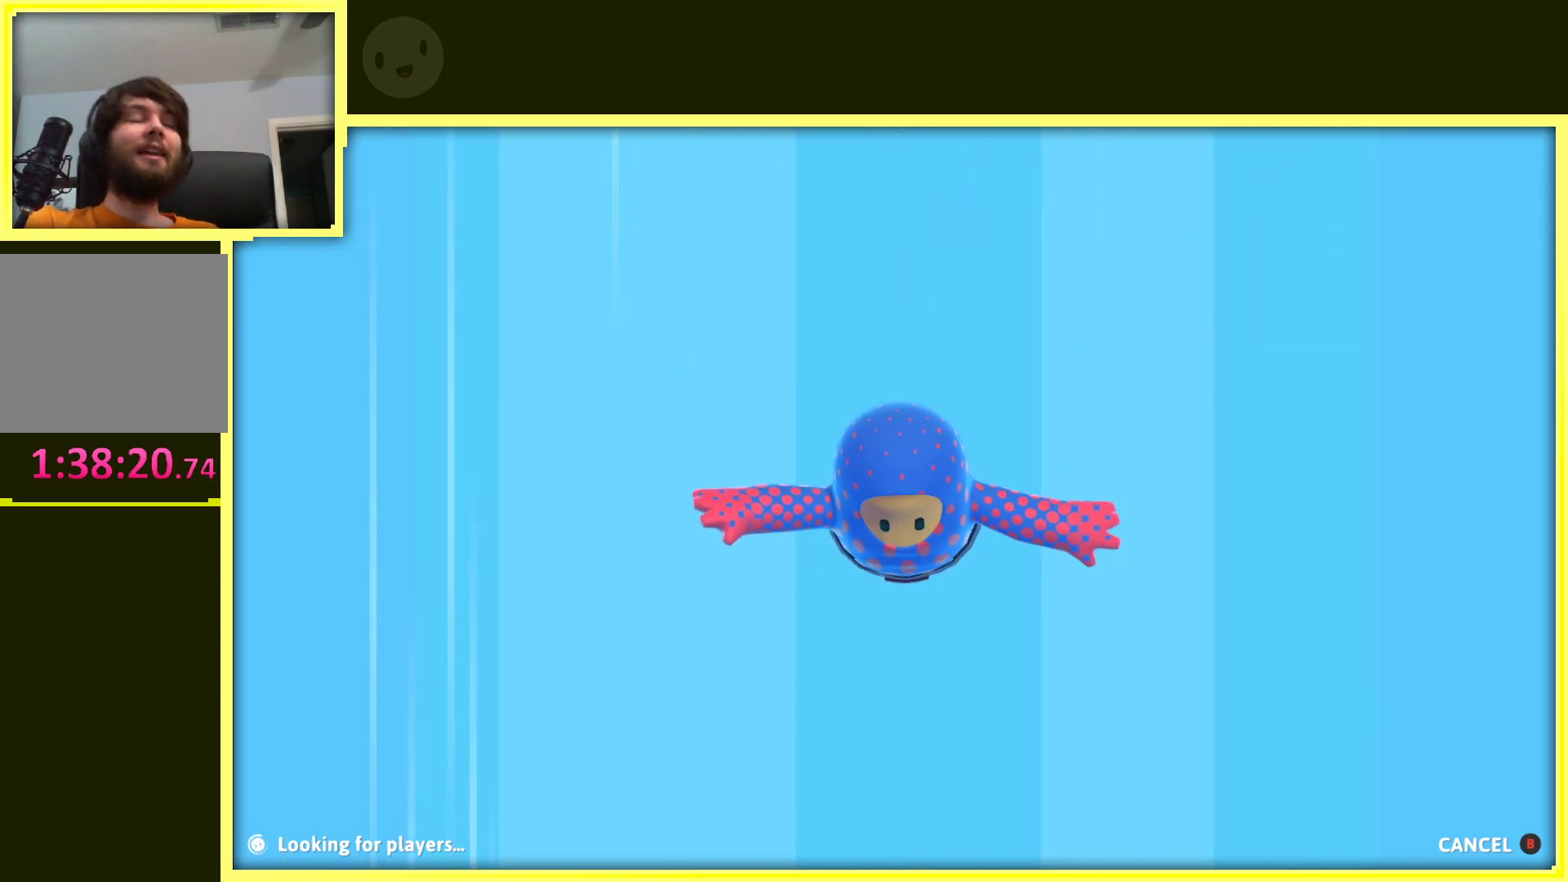
{"buttons": [], "left_stick": "center", "right_stick": "center", "events": []}
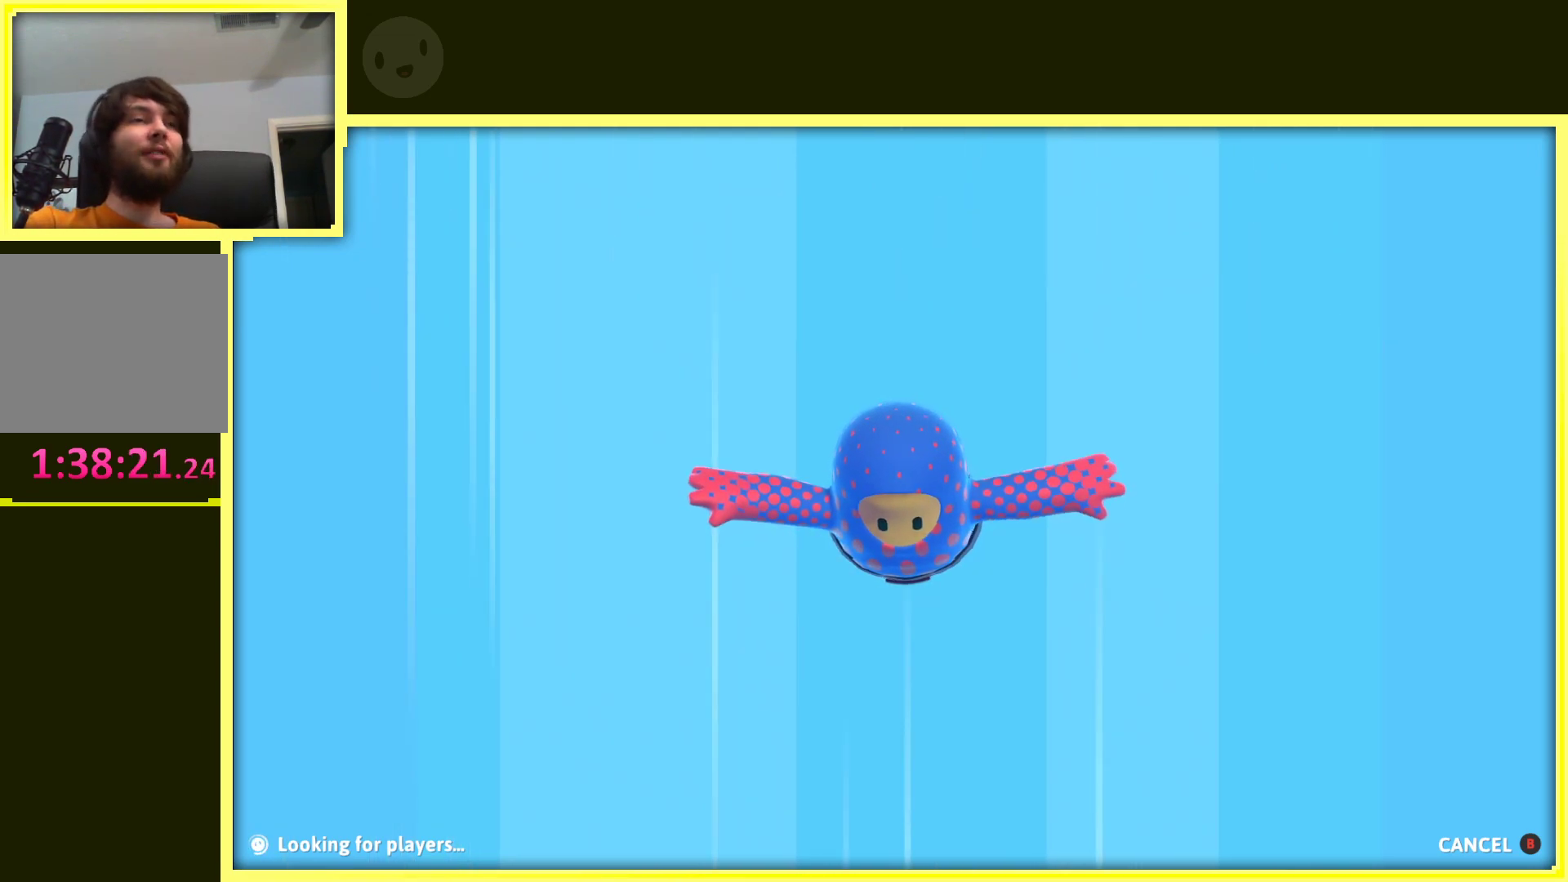
{"buttons": [], "left_stick": "center", "right_stick": "center", "events": []}
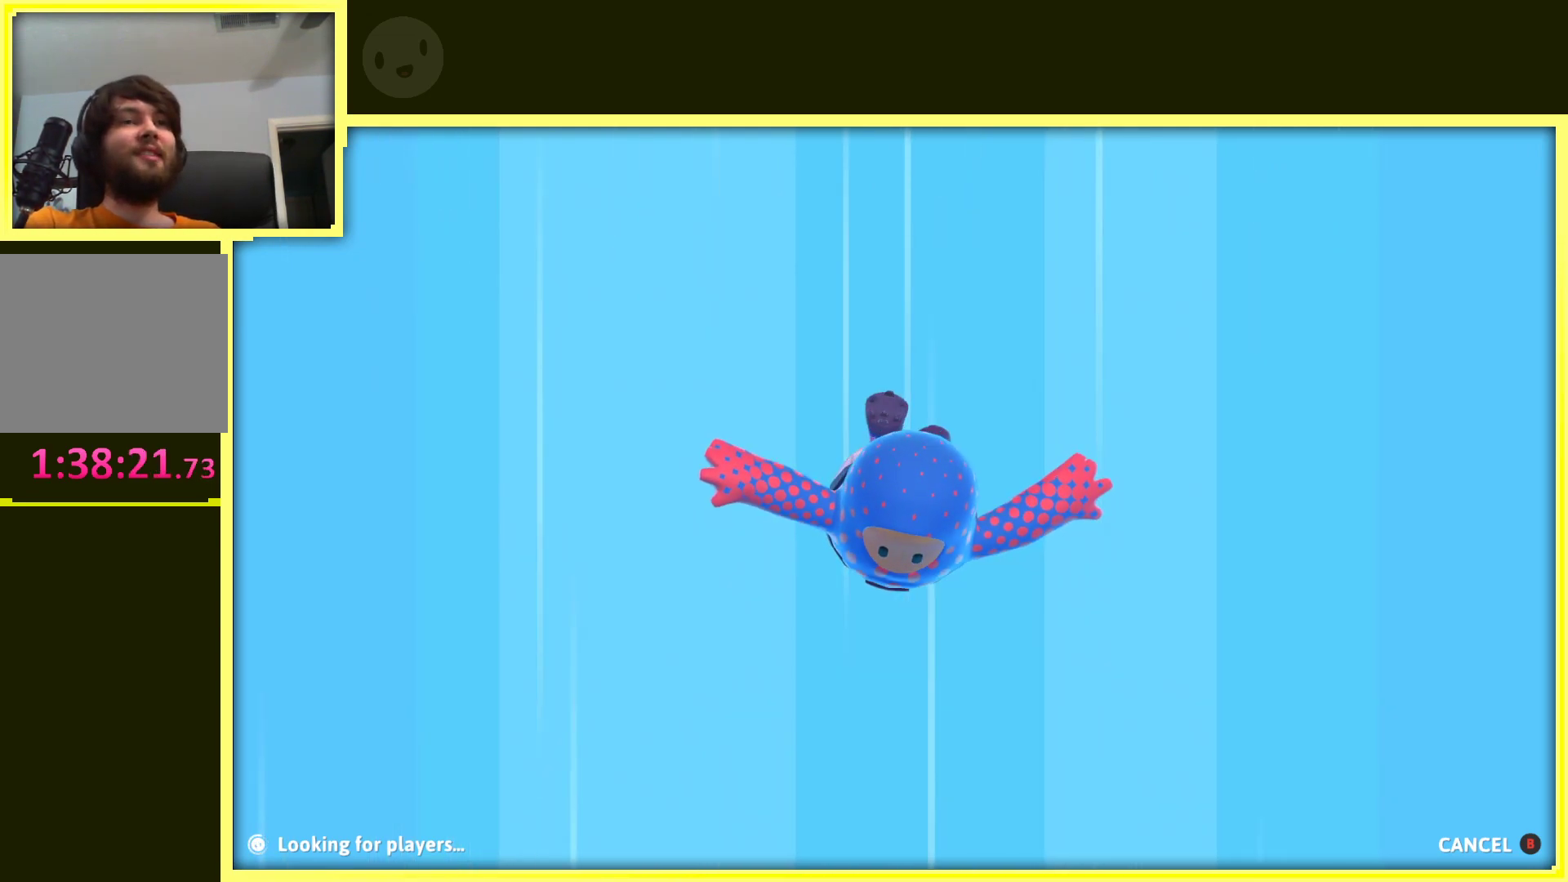
{"buttons": [], "left_stick": "center", "right_stick": "center", "events": []}
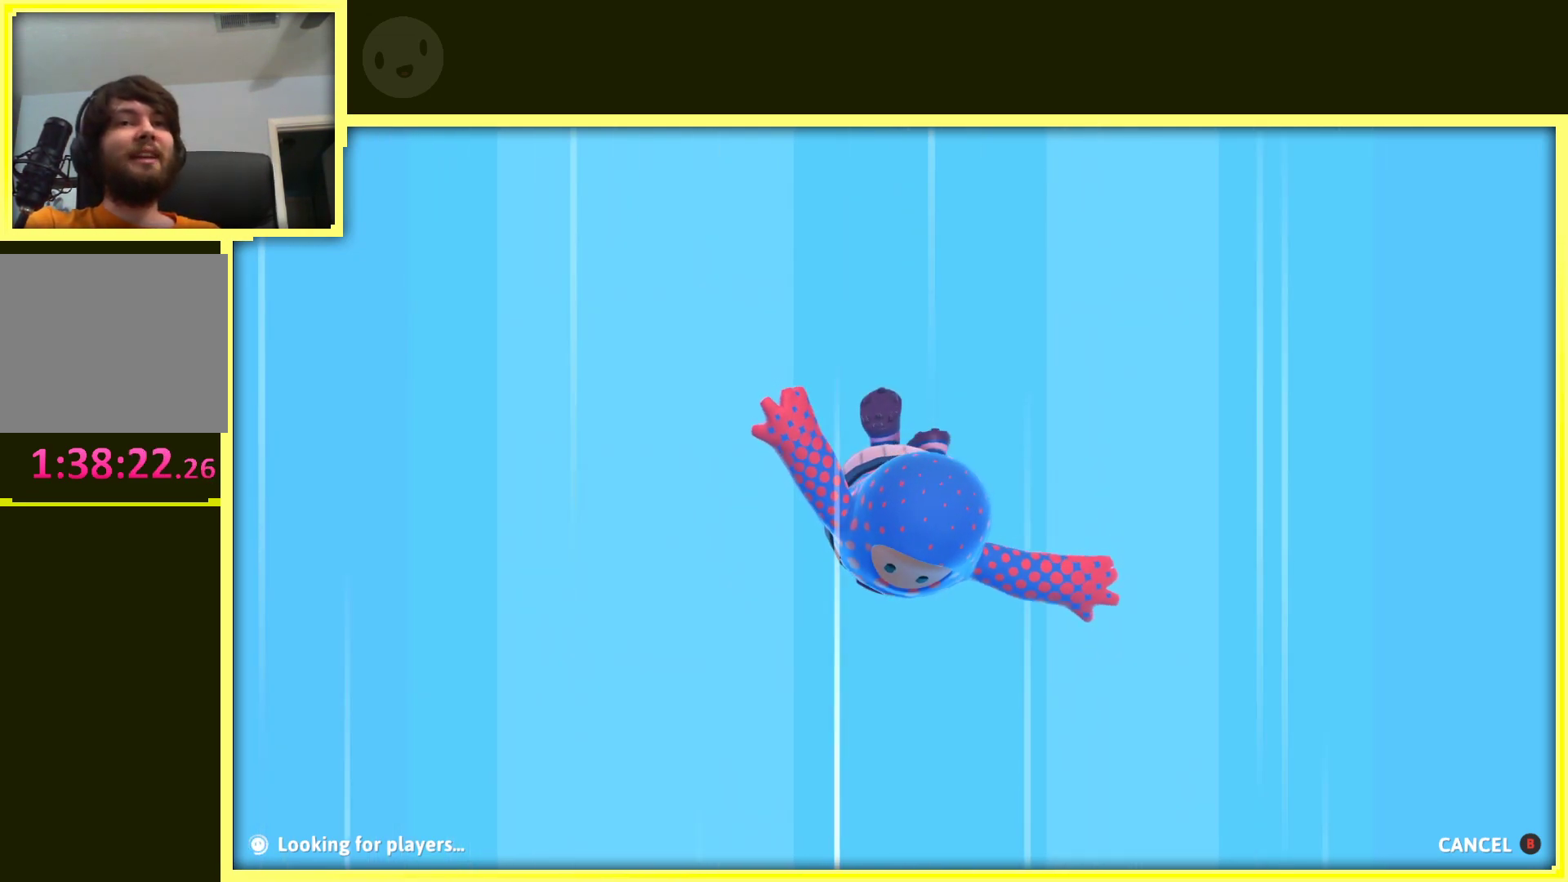
{"buttons": [], "left_stick": "center", "right_stick": "center", "events": []}
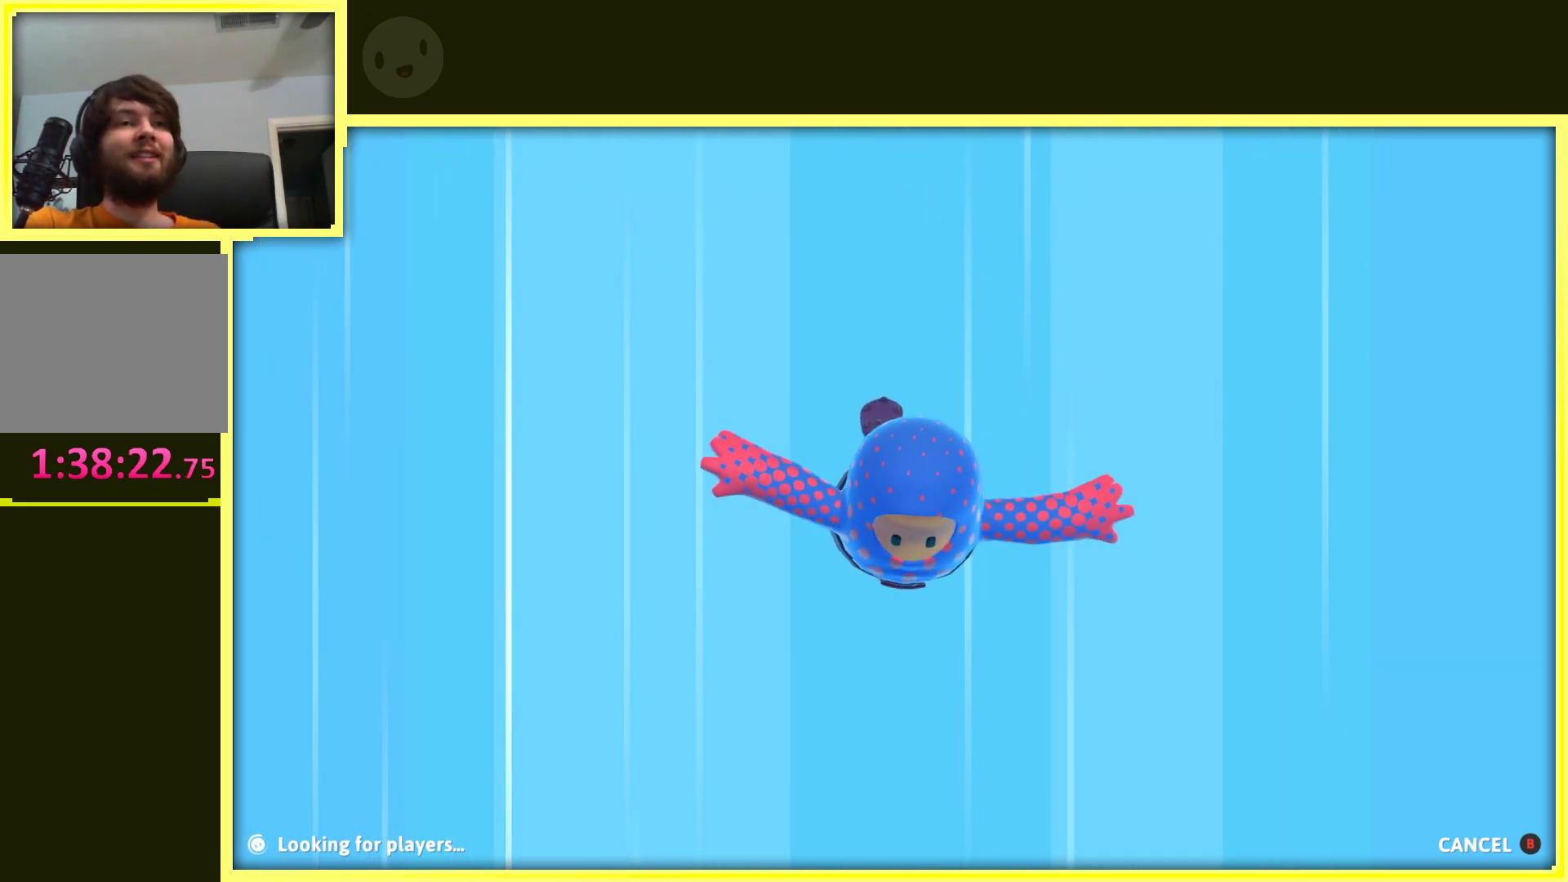
{"buttons": [], "left_stick": "center", "right_stick": "center", "events": []}
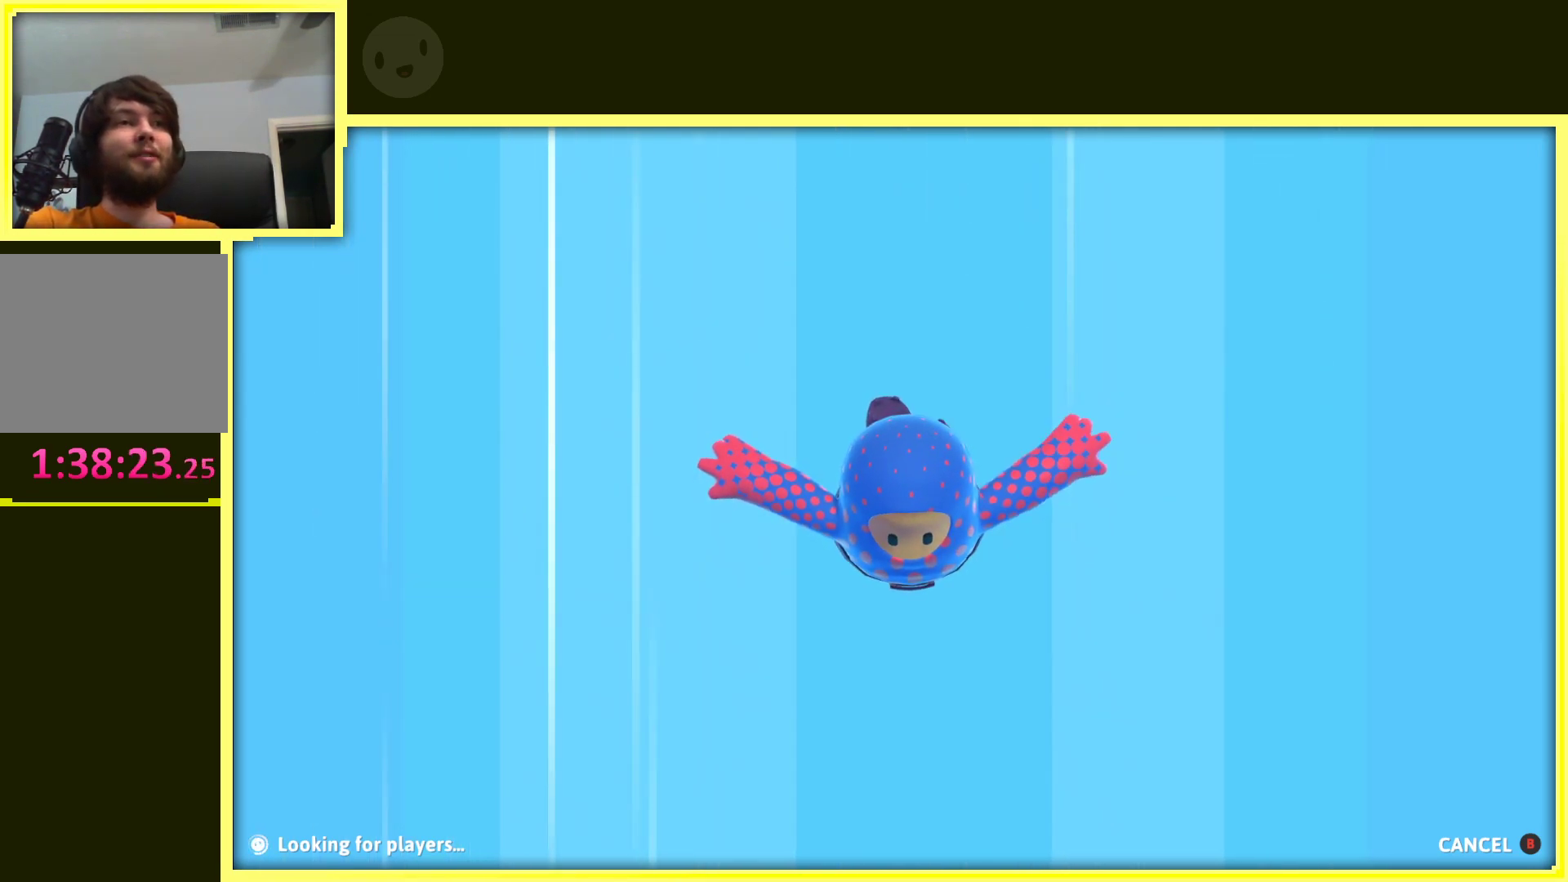
{"buttons": [], "left_stick": "center", "right_stick": "center", "events": []}
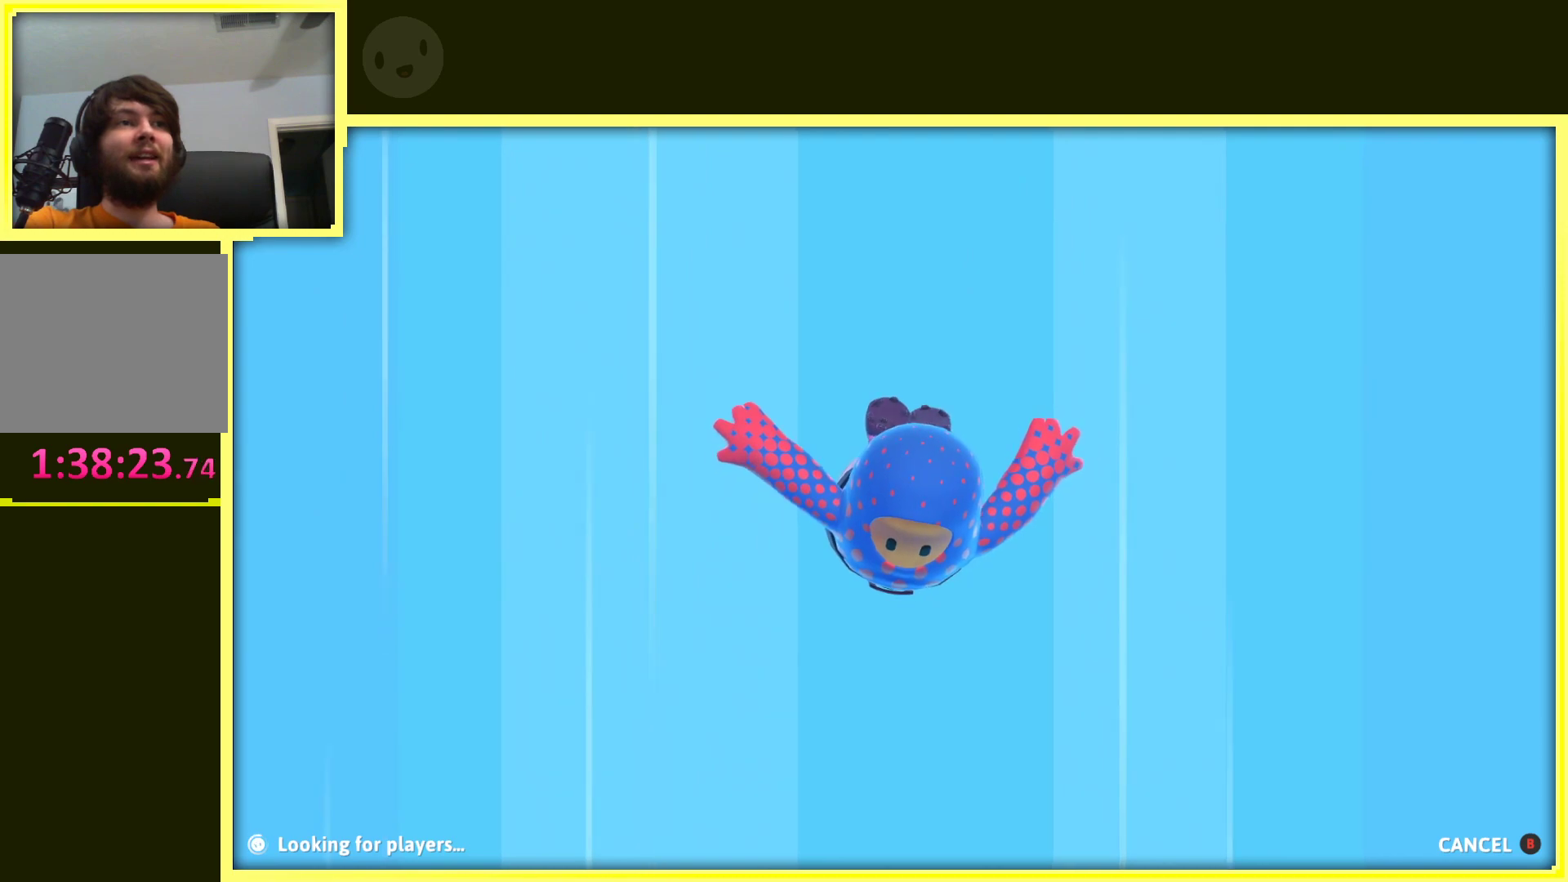
{"buttons": [], "left_stick": "center", "right_stick": "center", "events": []}
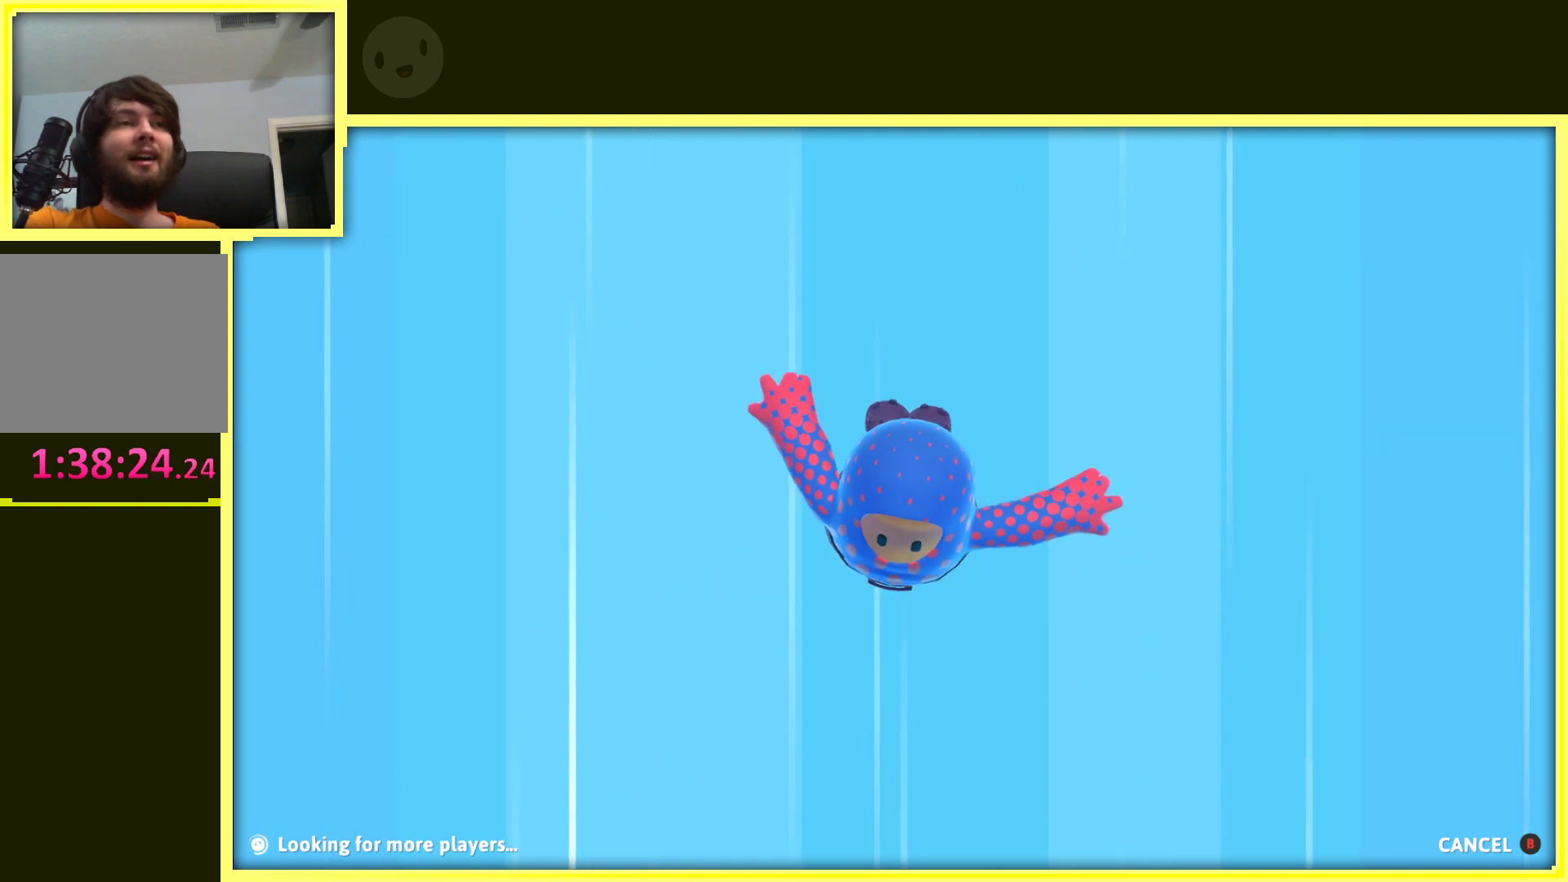
{"buttons": [], "left_stick": "center", "right_stick": "center", "events": []}
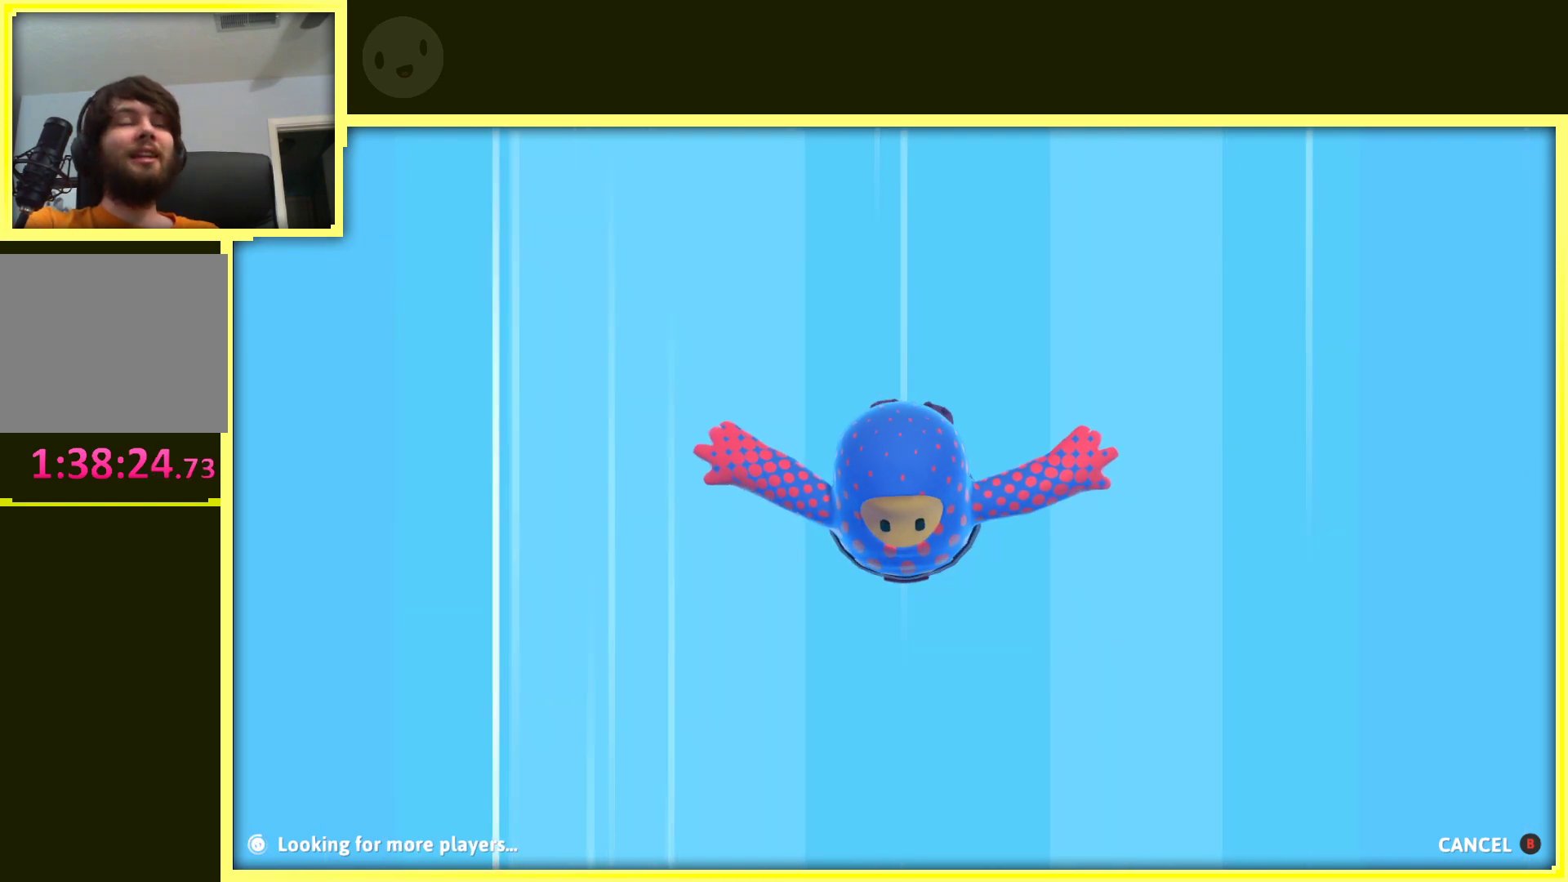
{"buttons": [], "left_stick": "center", "right_stick": "center", "events": []}
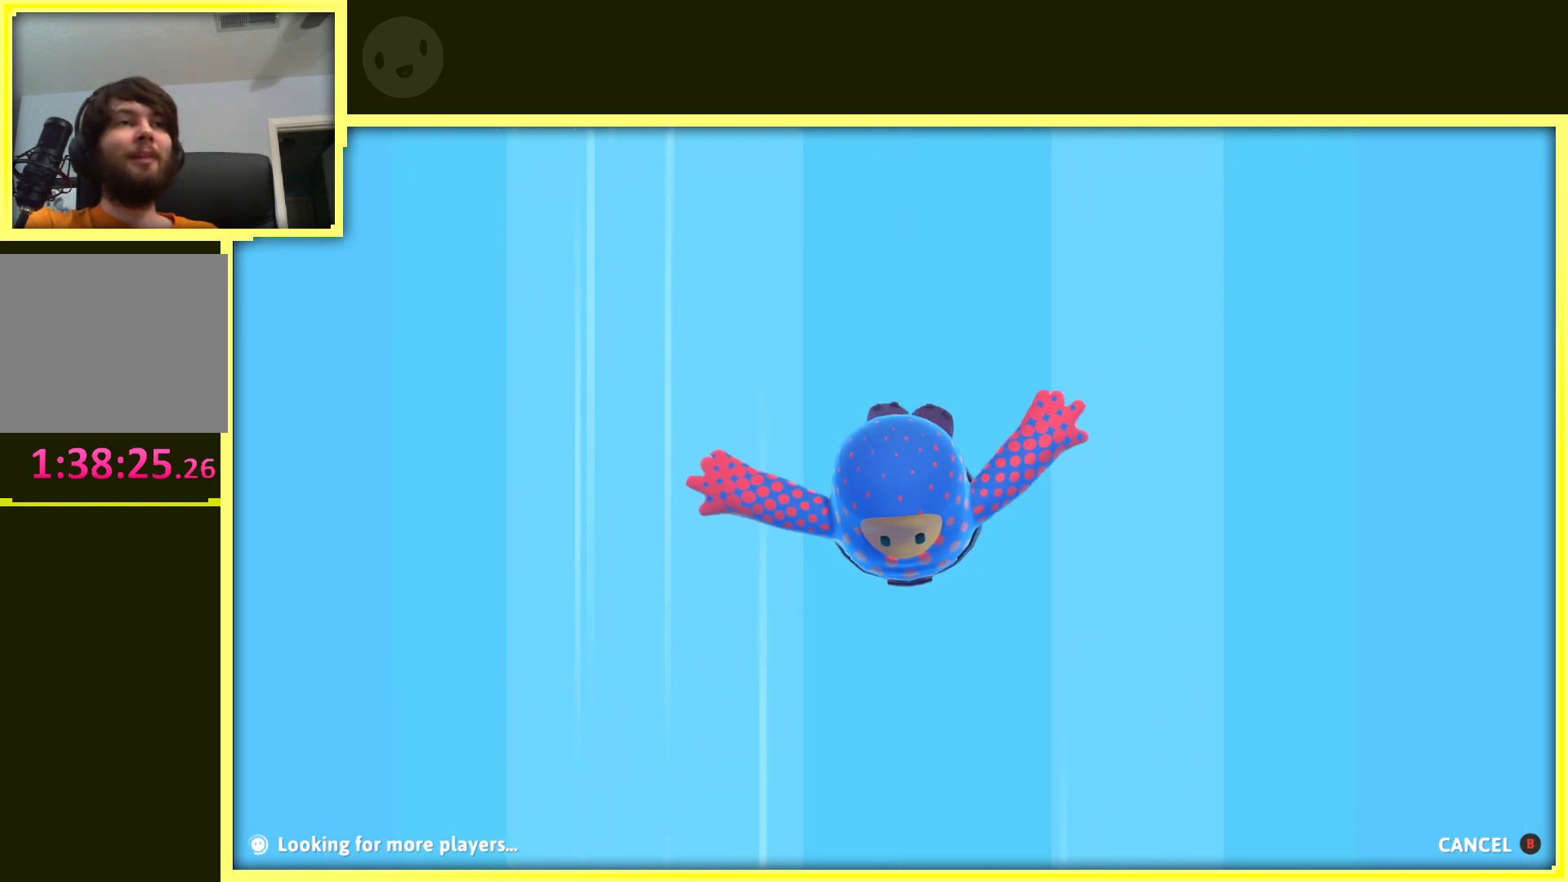
{"buttons": [], "left_stick": "left", "right_stick": "center", "events": [[333, "left_stick", "left"]]}
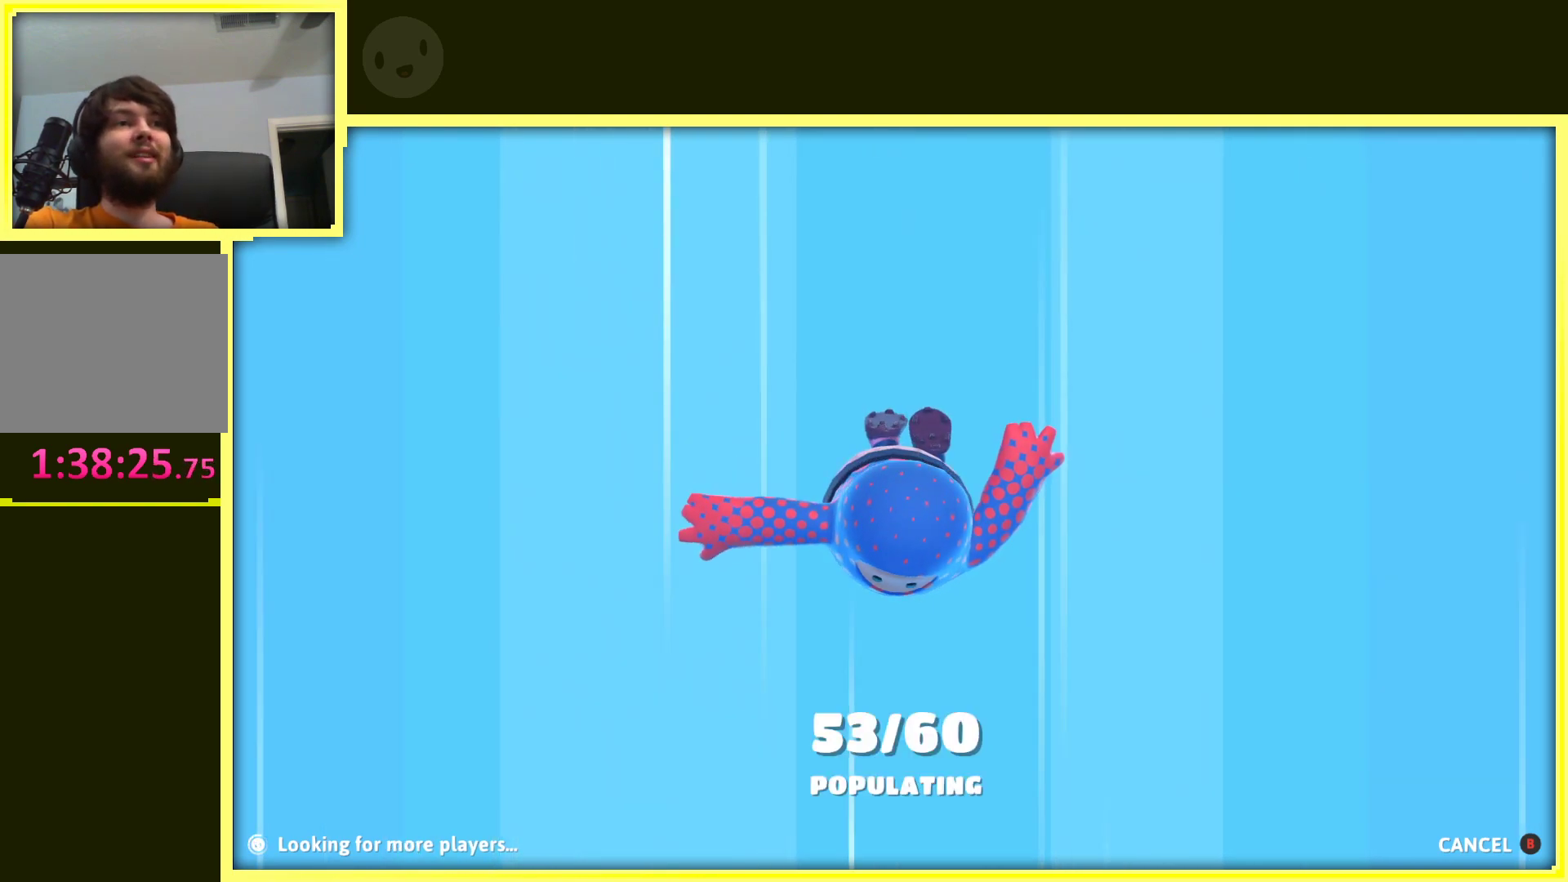
{"buttons": [], "left_stick": "center", "right_stick": "center", "events": [[200, "left_stick", "center"]]}